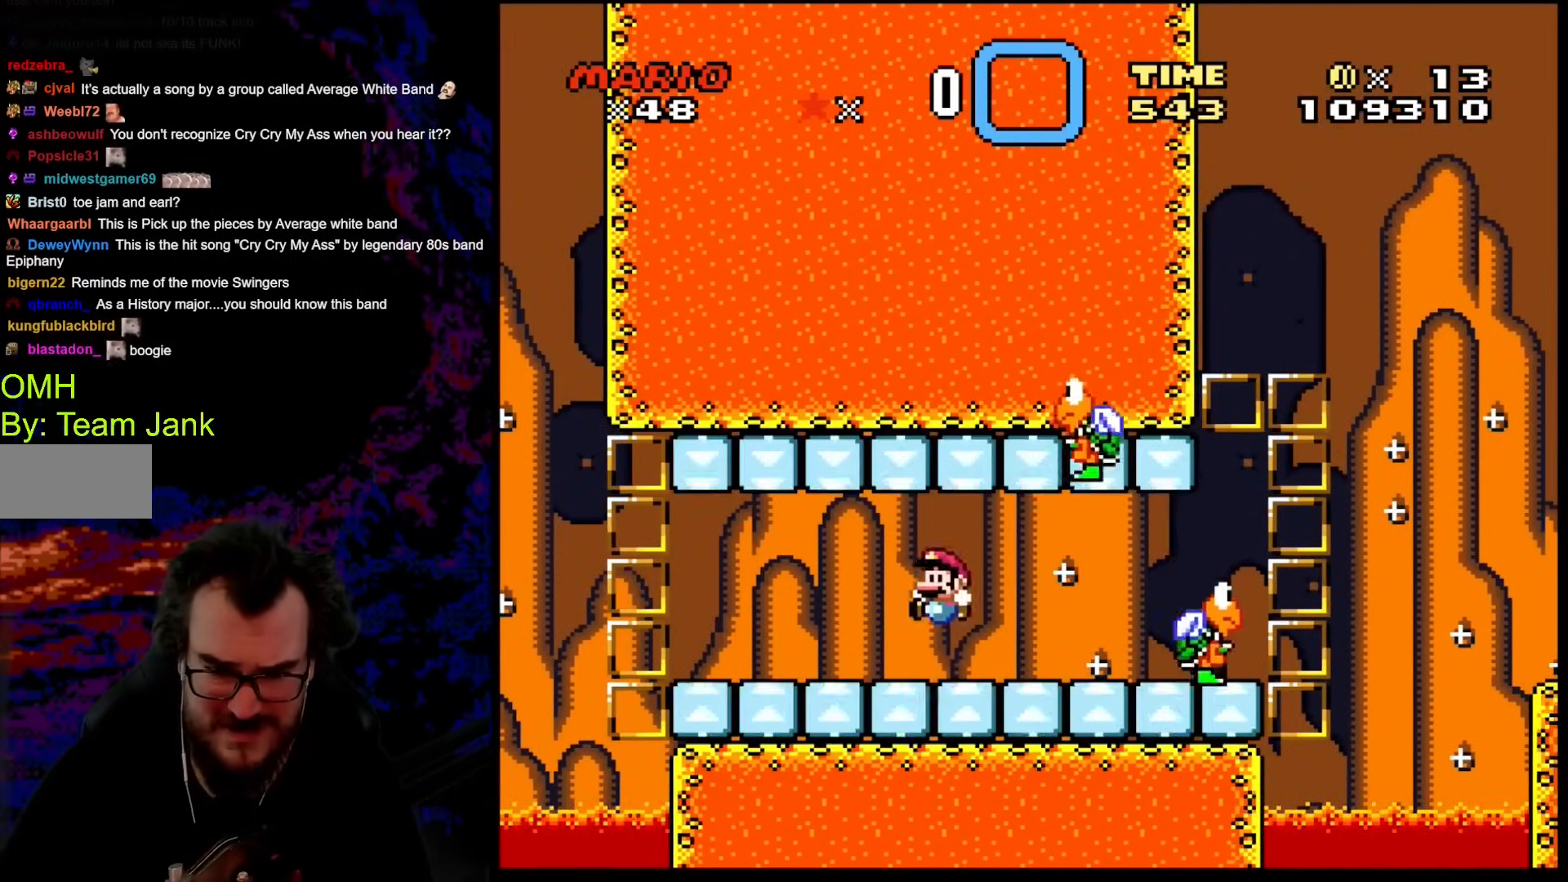
Gameplay with a controller (Nintendo layout); each line is a JSON object with the inputs held at the frame after it. "events" lists button and stick changes between this image and that frame as [ms after this image, input, new state], when the widget could be followed in between. Not read: L3 R3.
{"buttons": ["B", "Y", "DPAD_RIGHT"], "events": [[171, "DPAD_RIGHT", "down"], [239, "DPAD_RIGHT", "up"], [496, "DPAD_RIGHT", "down"]]}
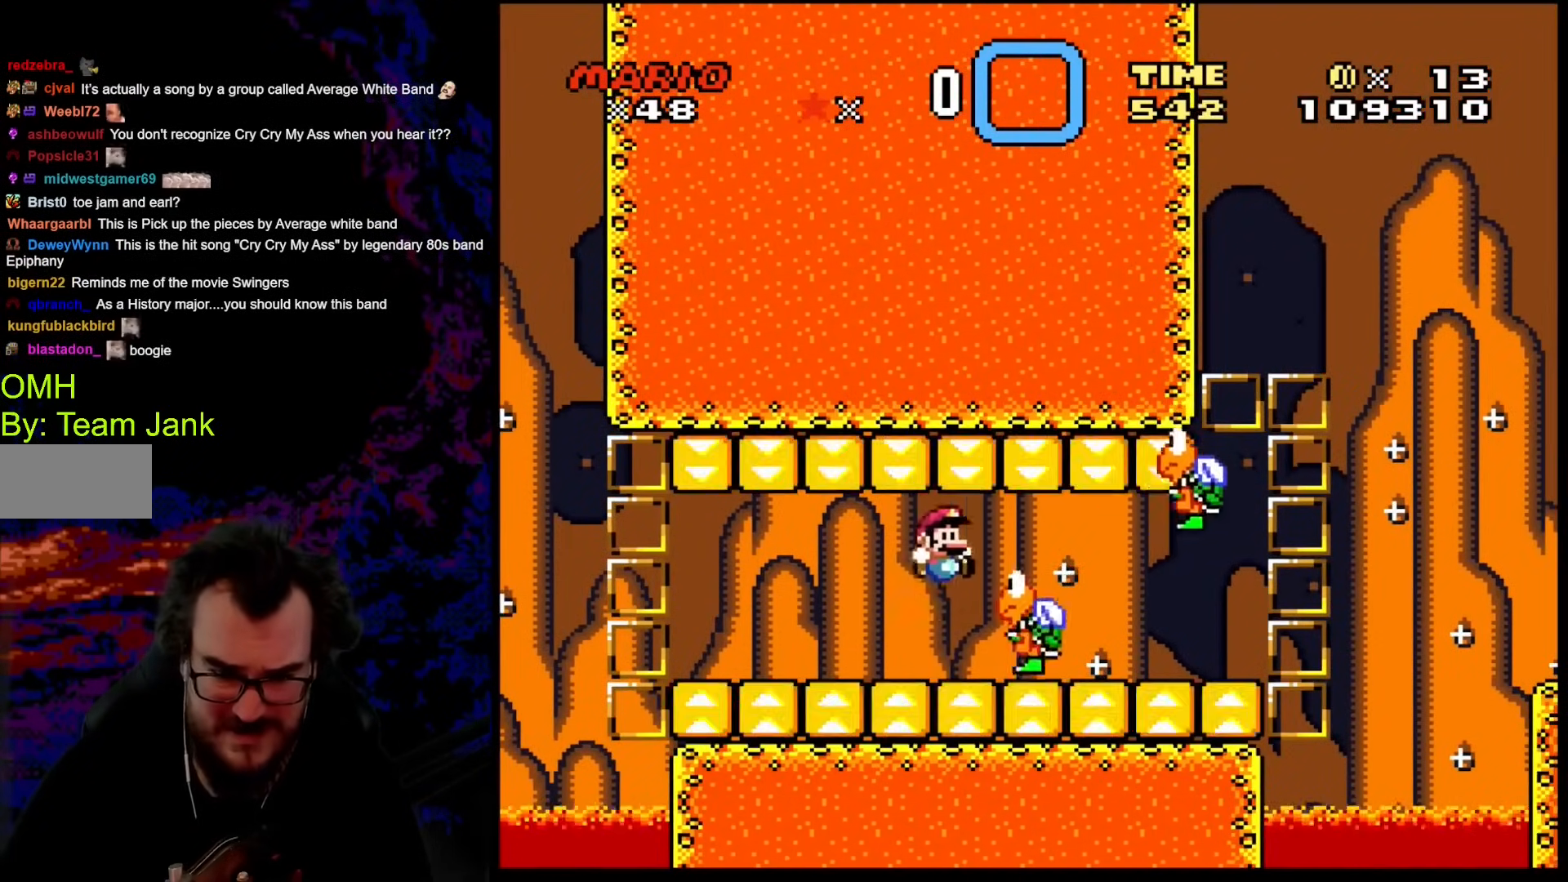
{"buttons": ["B", "Y", "DPAD_LEFT"], "events": [[222, "DPAD_DOWN", "down"], [222, "DPAD_LEFT", "down"], [222, "DPAD_RIGHT", "up"], [239, "DPAD_DOWN", "up"]]}
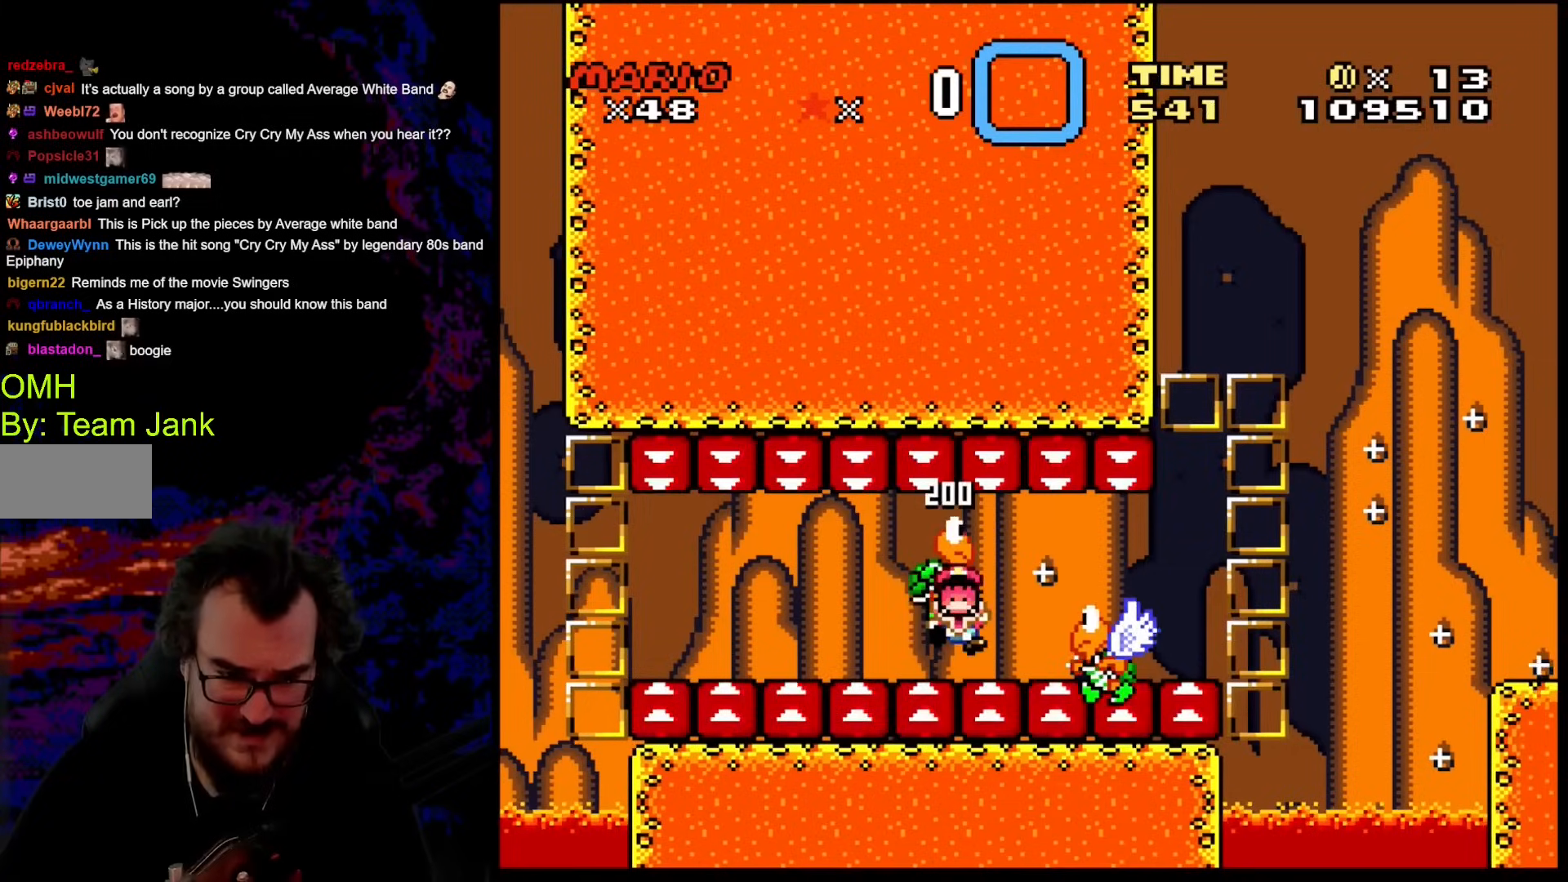
{"buttons": ["B", "Y"], "events": [[222, "DPAD_LEFT", "up"]]}
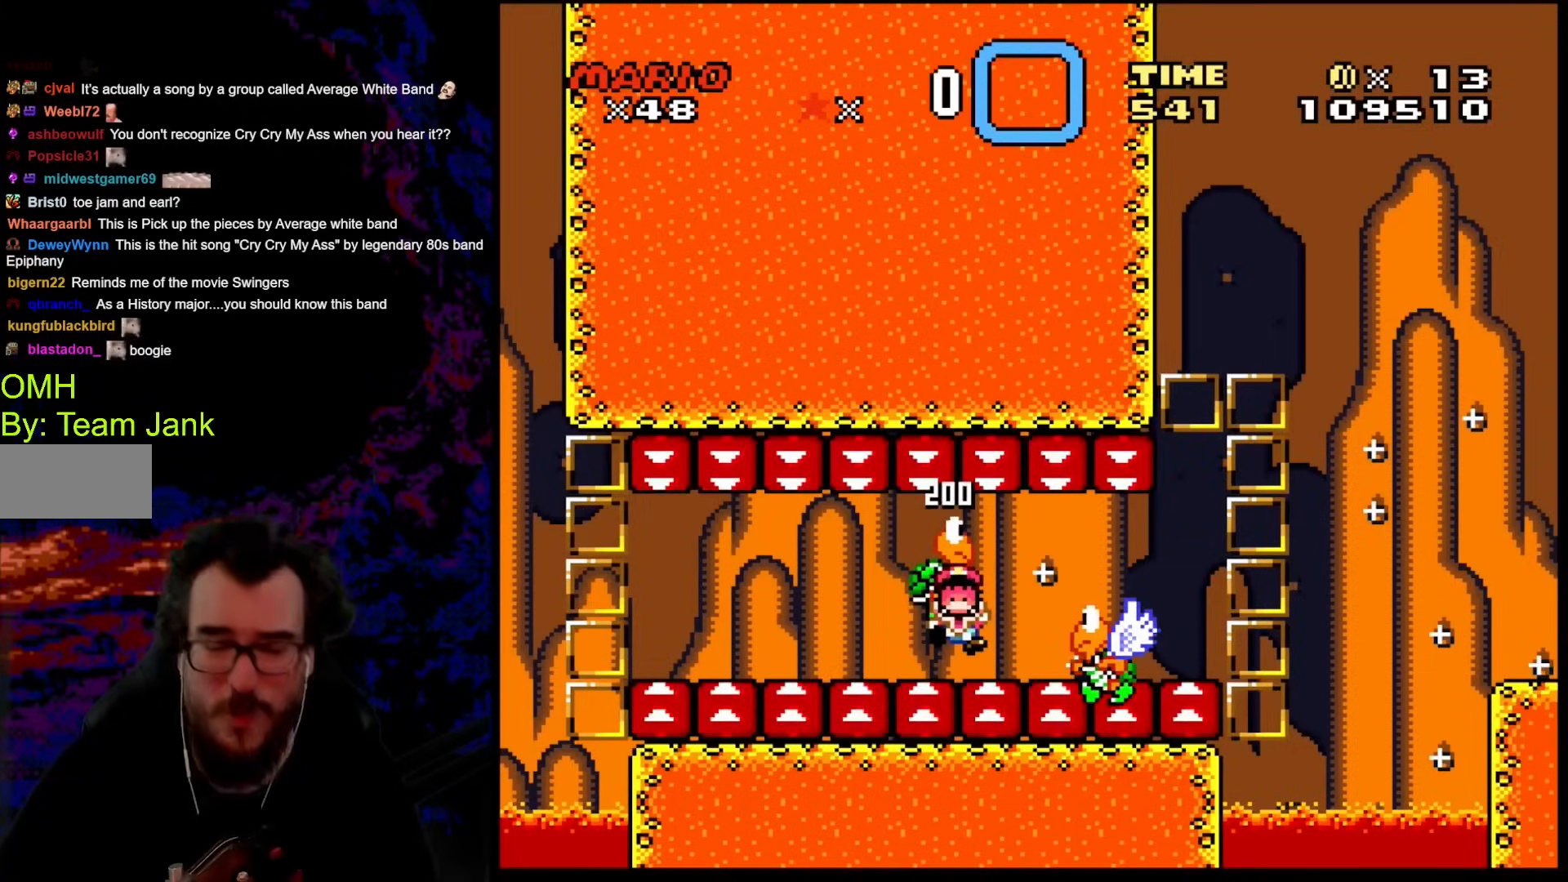
{"buttons": [], "events": [[52, "B", "up"], [52, "Y", "up"]]}
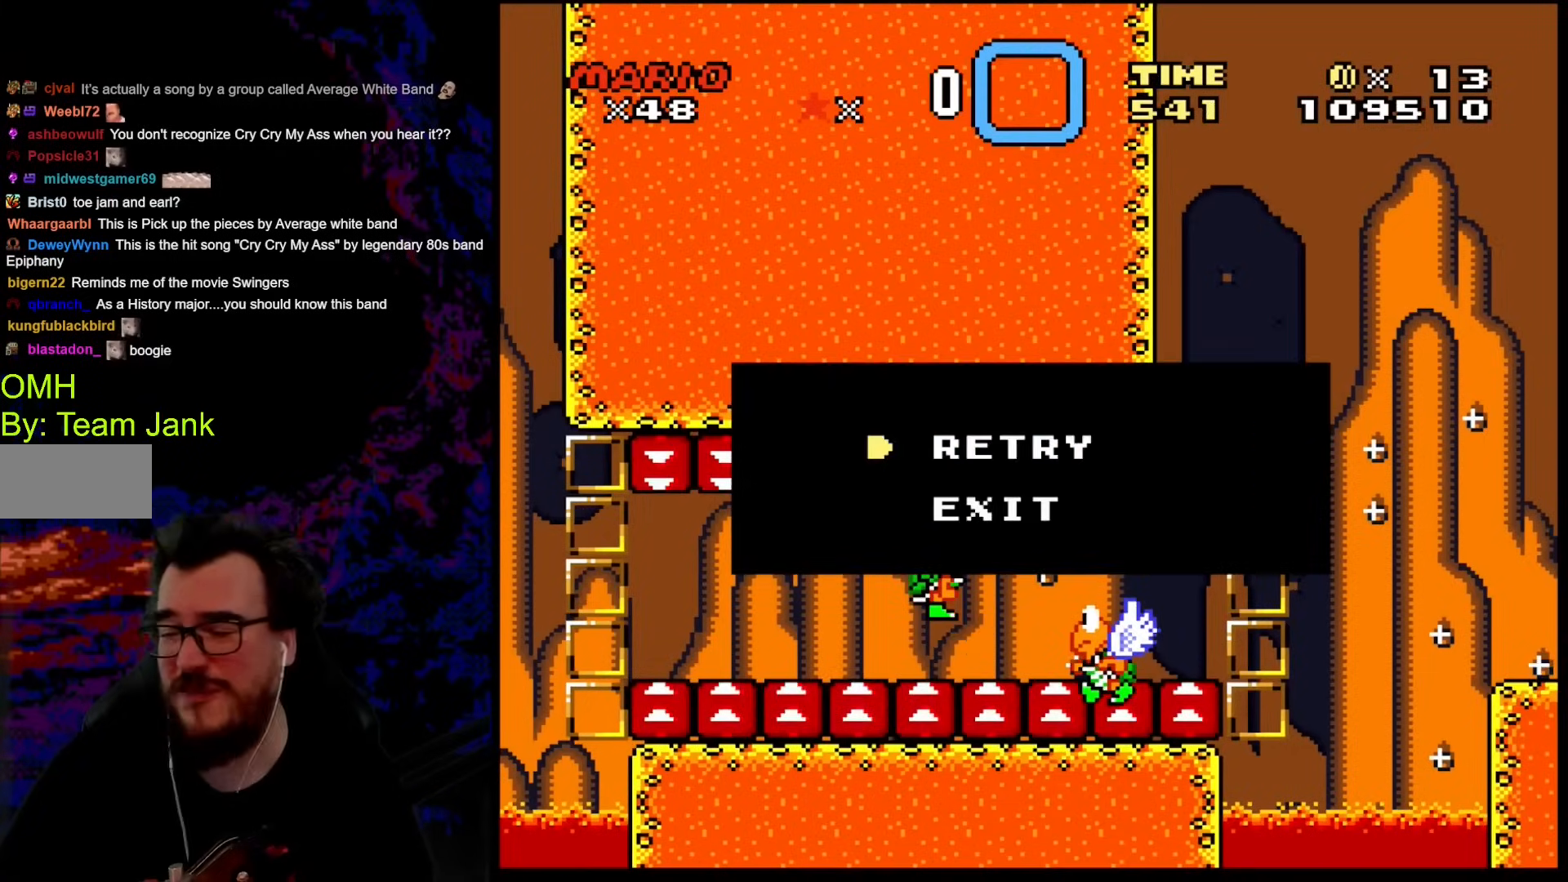
{"buttons": [], "events": []}
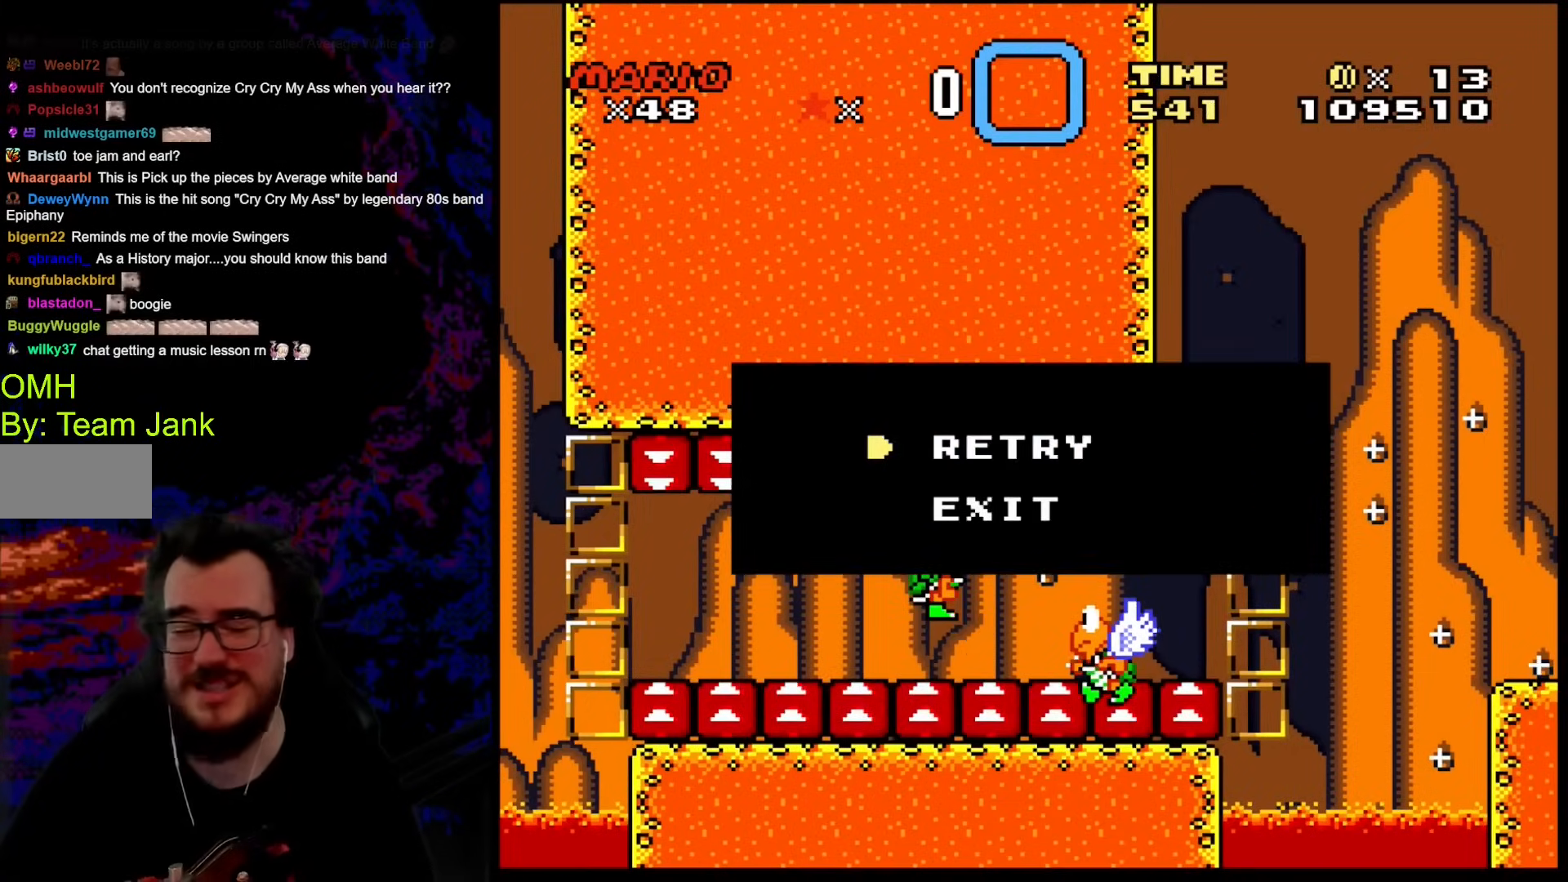
{"buttons": [], "events": []}
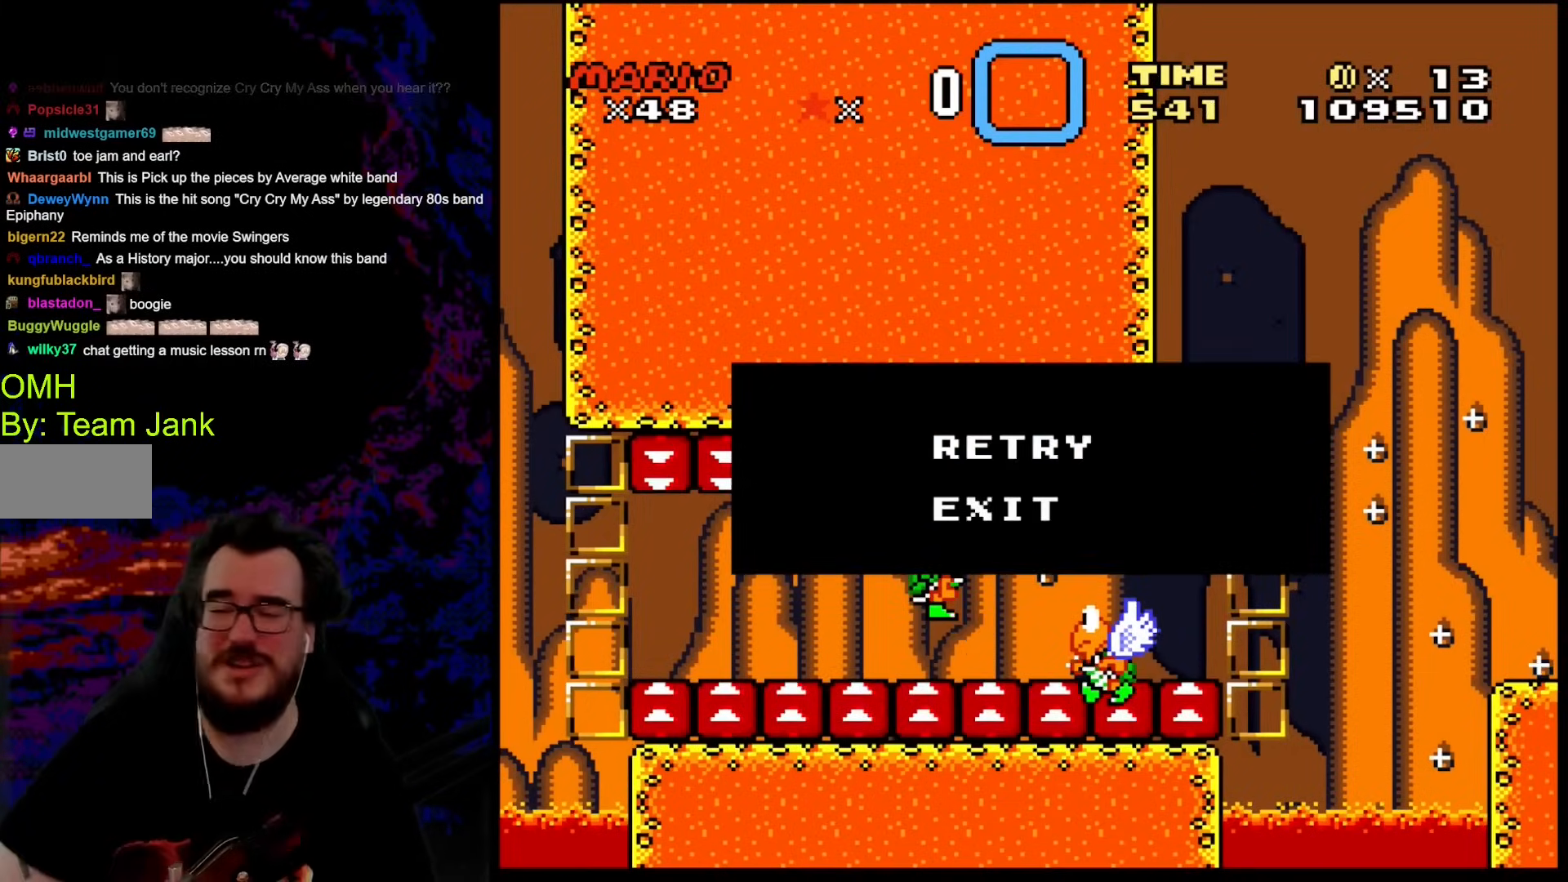
{"buttons": [], "events": []}
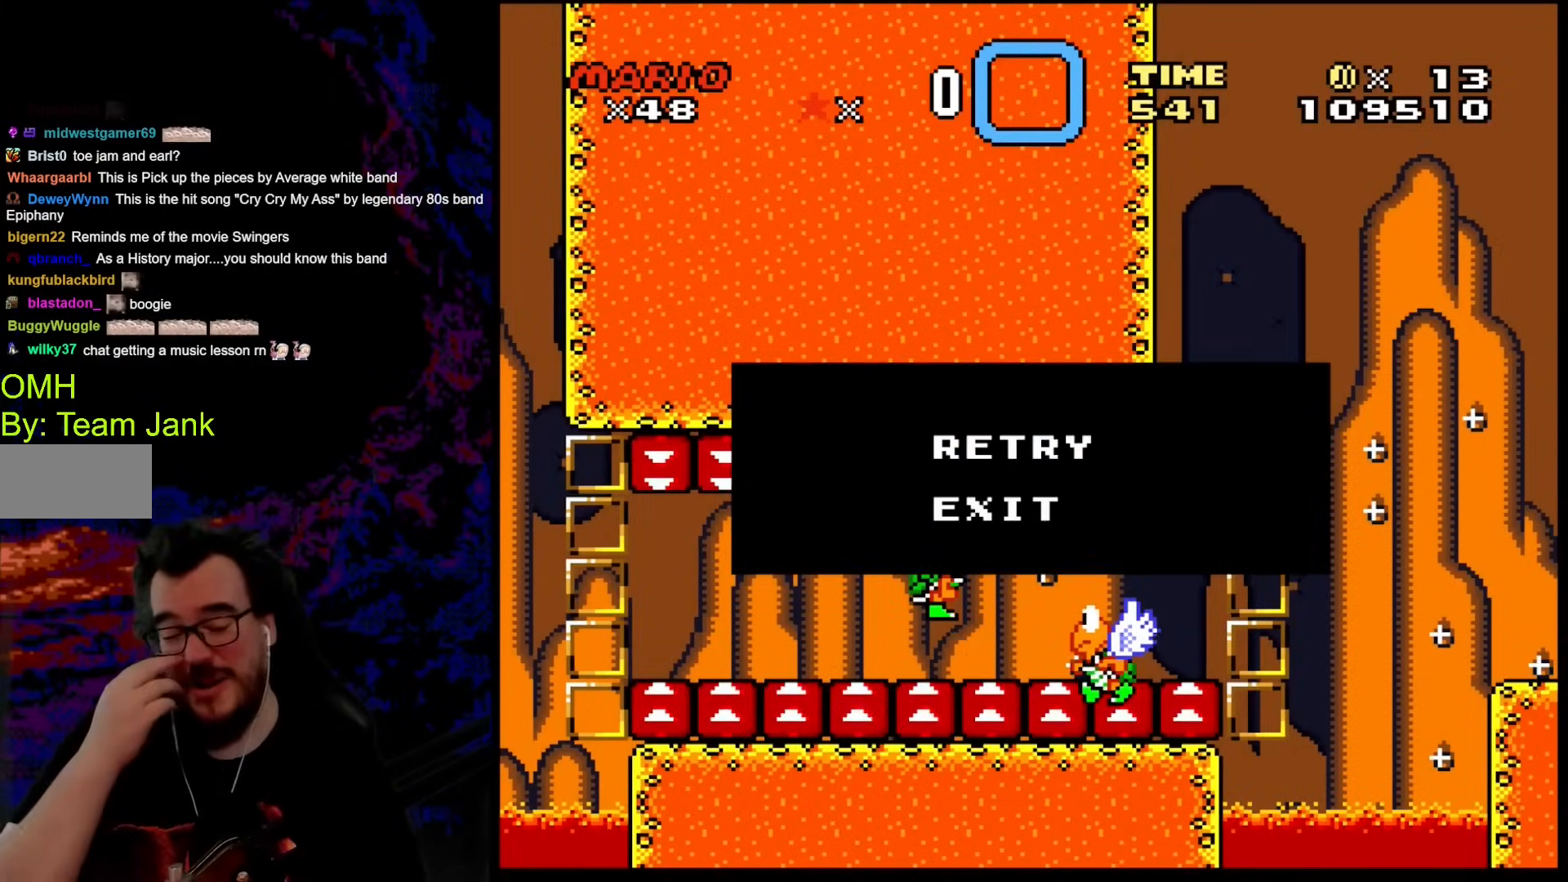
{"buttons": [], "events": []}
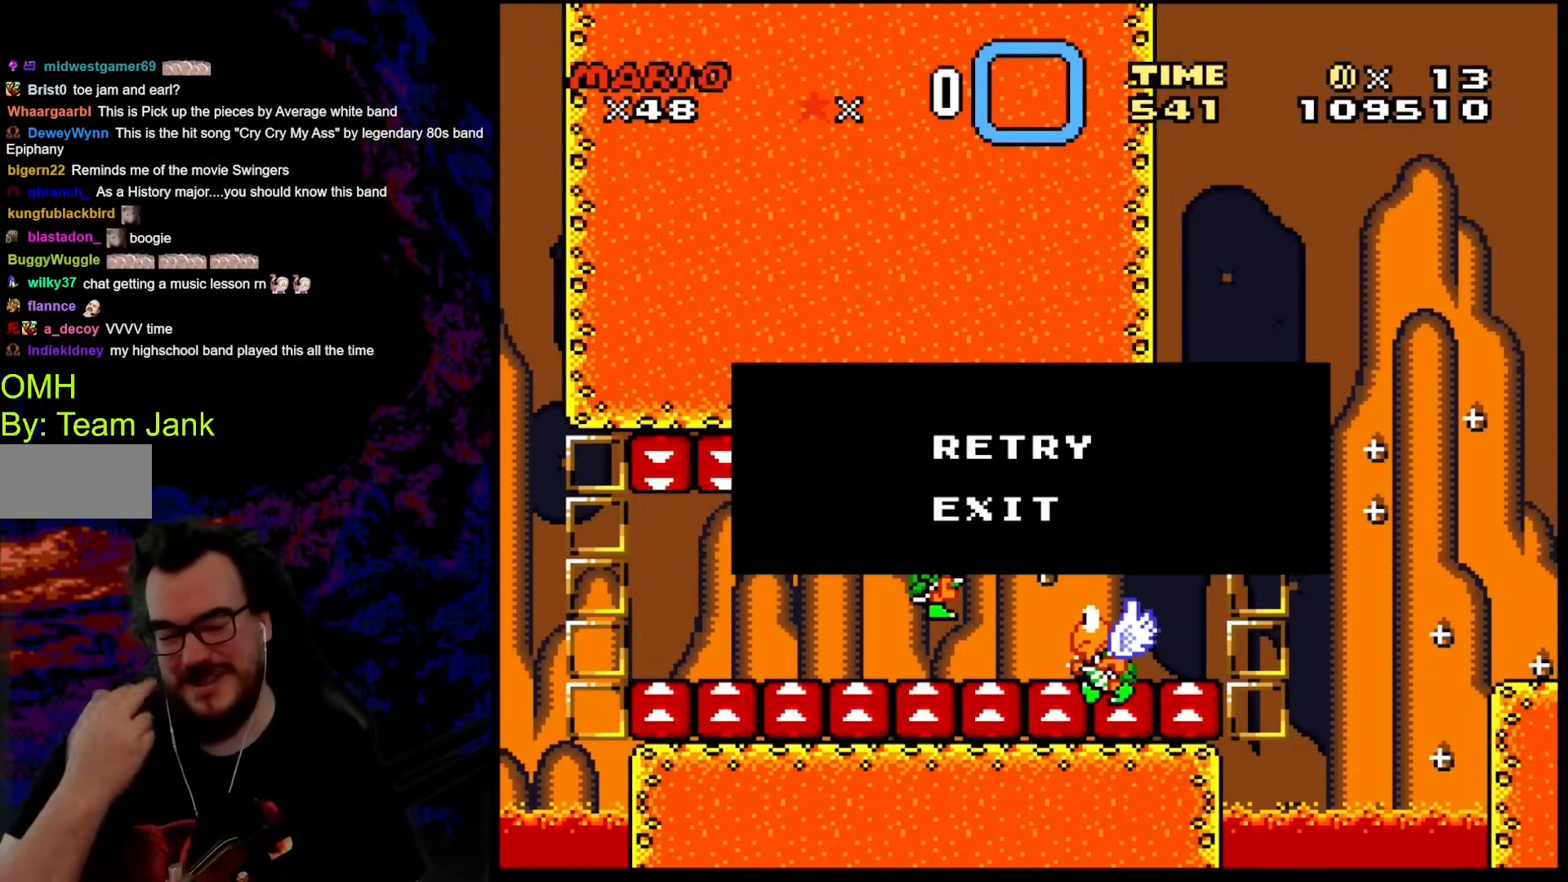
{"buttons": [], "events": [[86, "B", "down"], [239, "B", "up"]]}
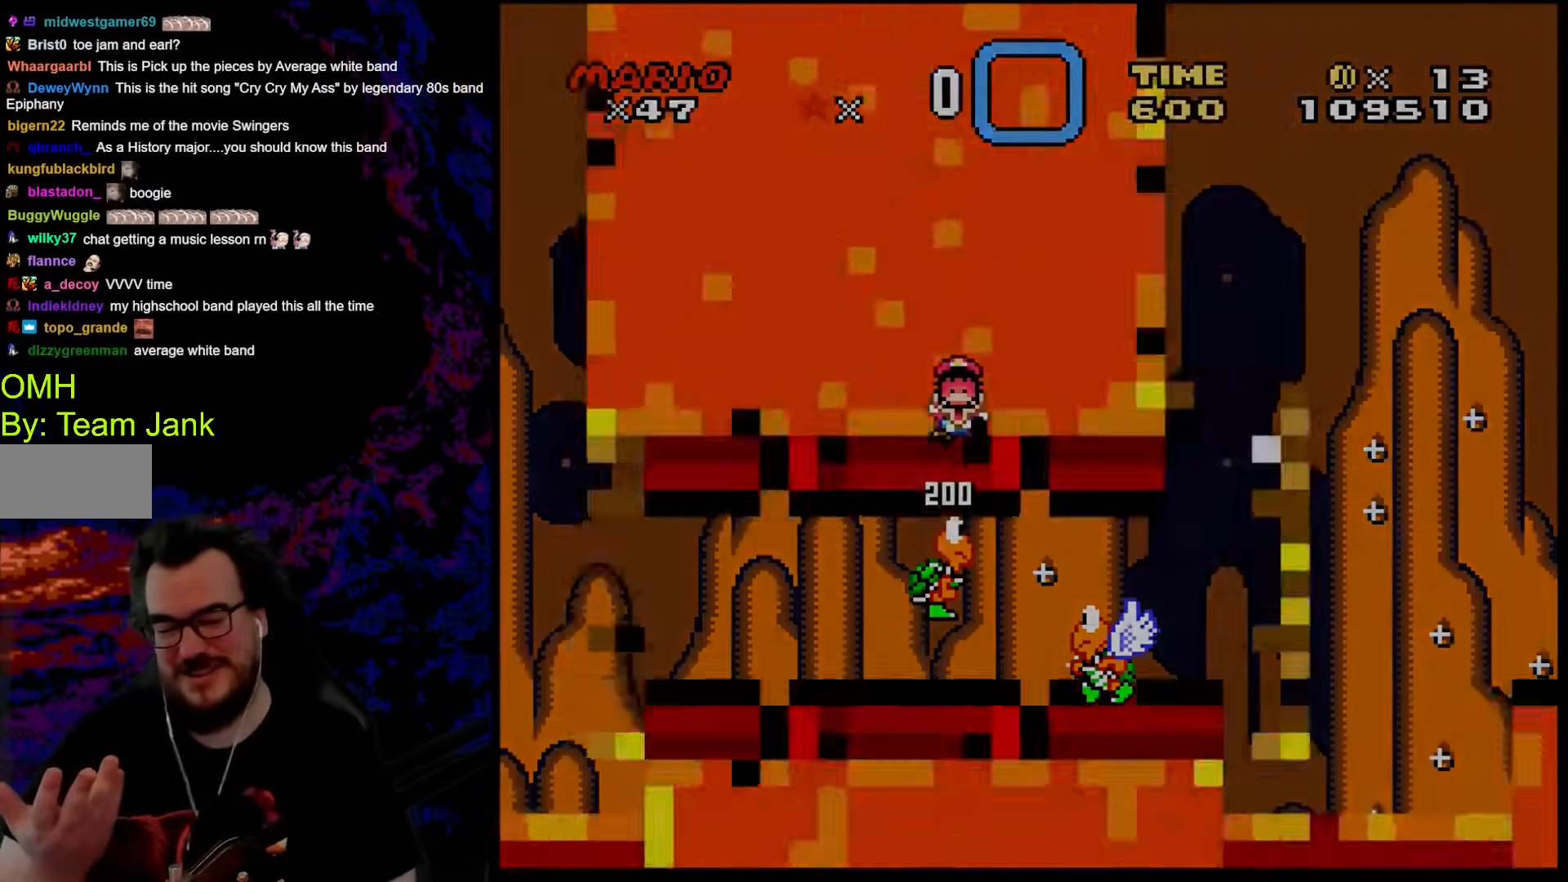
{"buttons": [], "events": []}
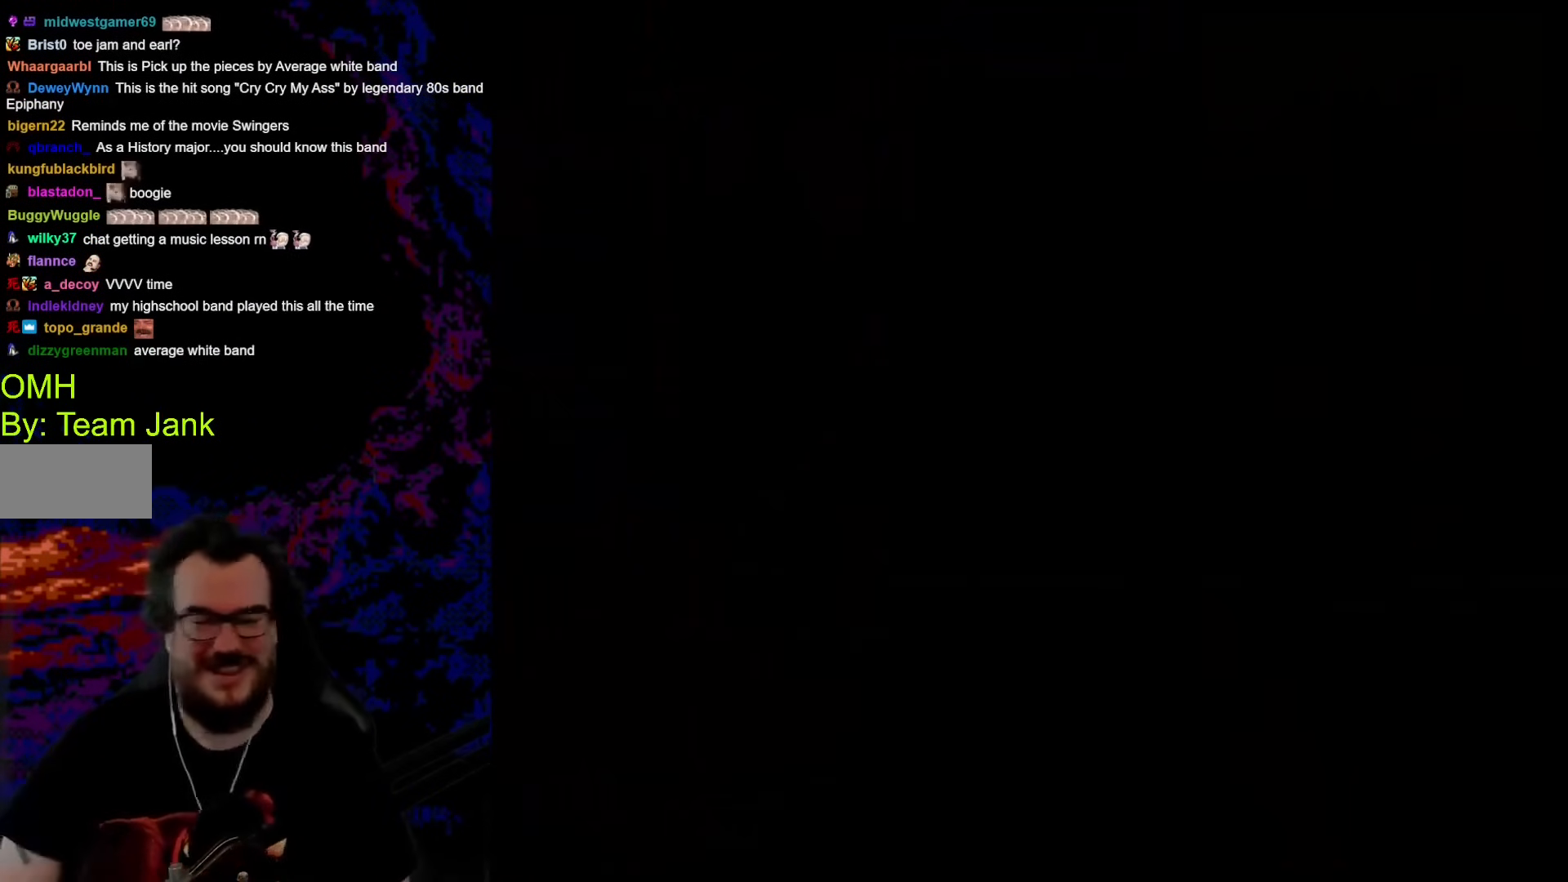
{"buttons": [], "events": []}
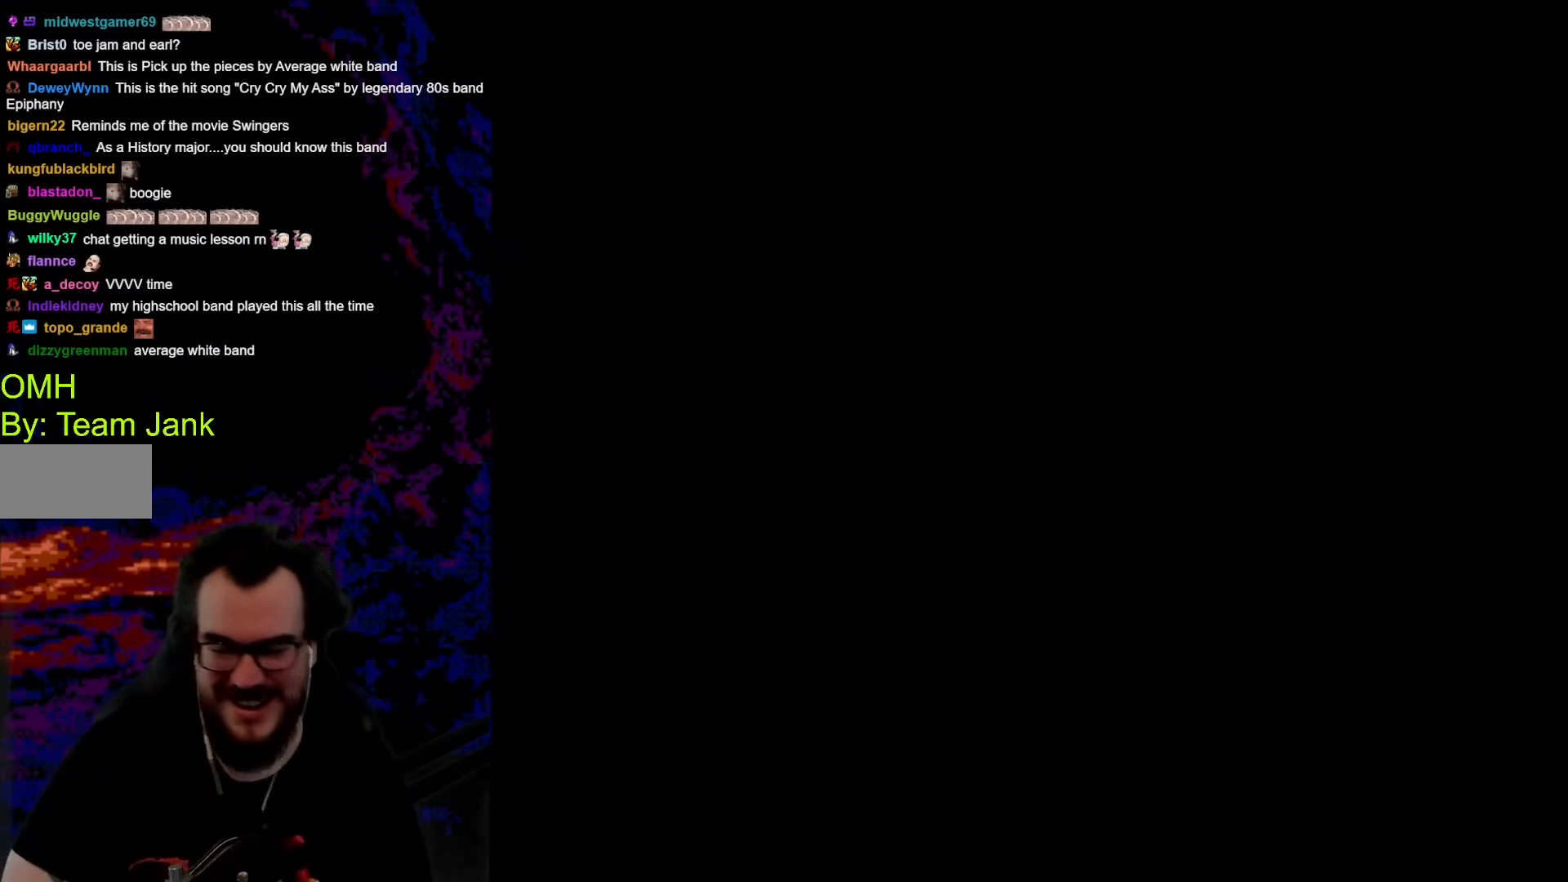
{"buttons": ["X", "DPAD_RIGHT"], "events": [[86, "Y", "down"], [410, "X", "down"], [410, "Y", "up"], [462, "DPAD_RIGHT", "down"]]}
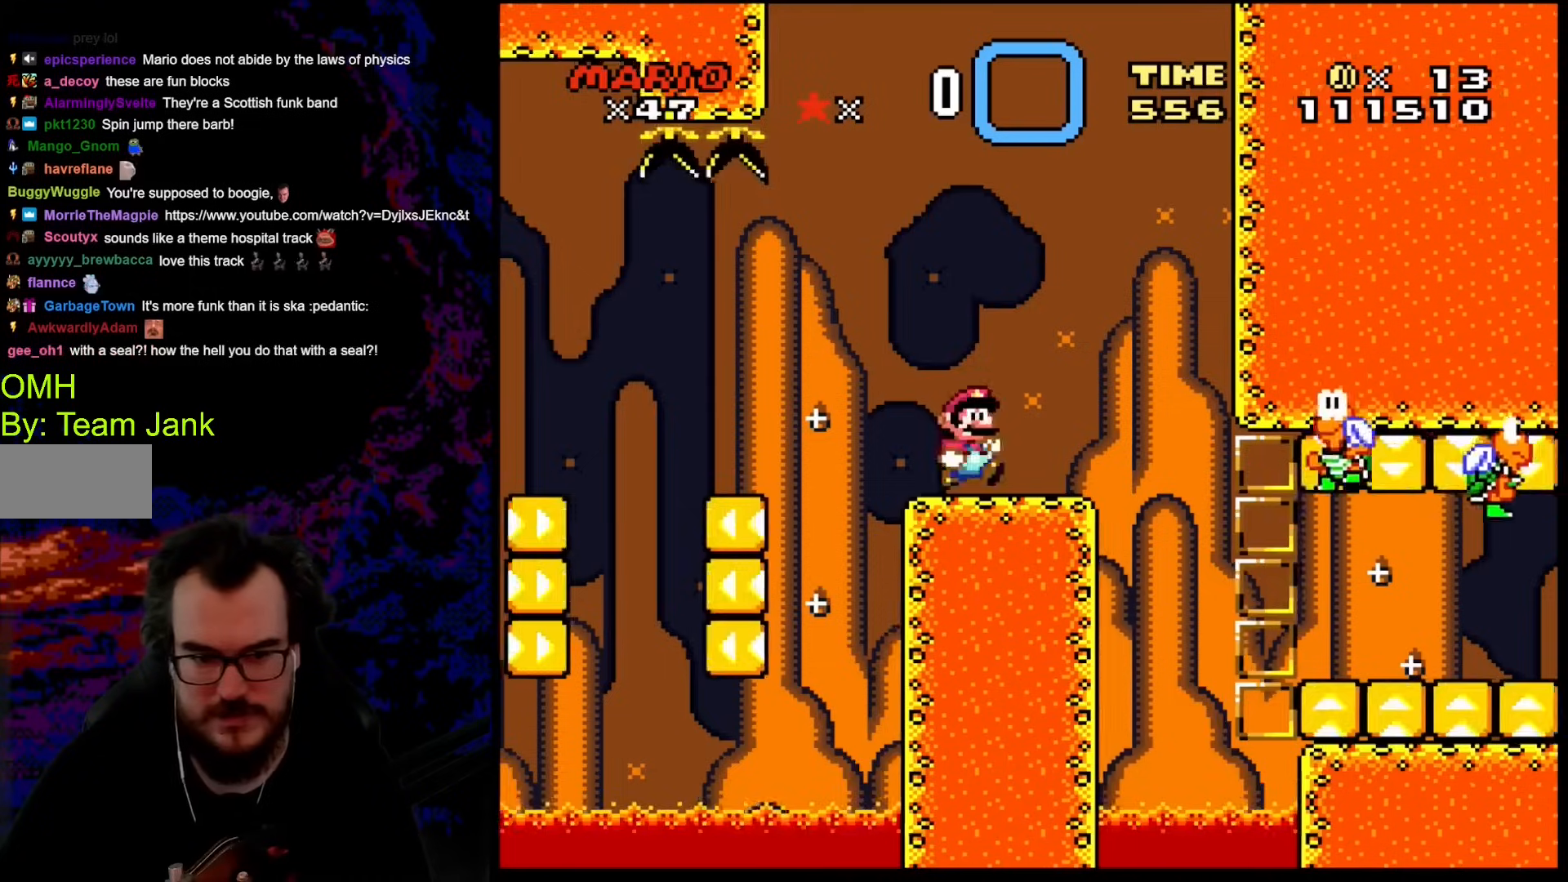
{"buttons": ["A", "X", "DPAD_RIGHT"], "events": [[68, "A", "down"], [171, "A", "up"], [222, "X", "up"], [256, "X", "down"], [393, "A", "down"]]}
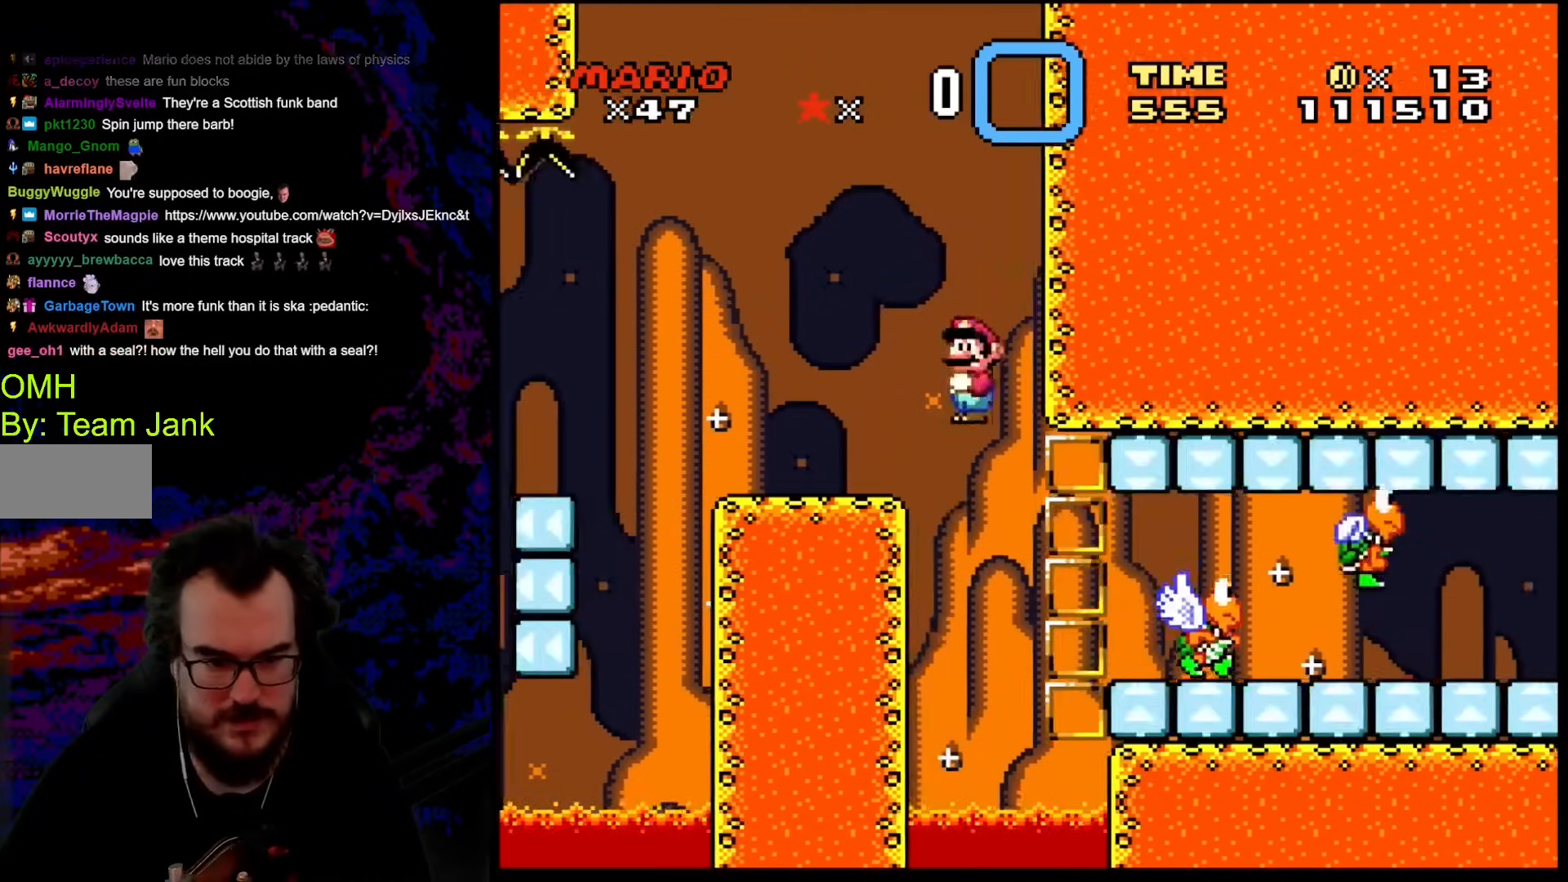
{"buttons": ["A", "X", "DPAD_LEFT"], "events": [[393, "DPAD_DOWN", "down"], [410, "DPAD_LEFT", "down"], [410, "DPAD_RIGHT", "up"], [427, "DPAD_DOWN", "up"]]}
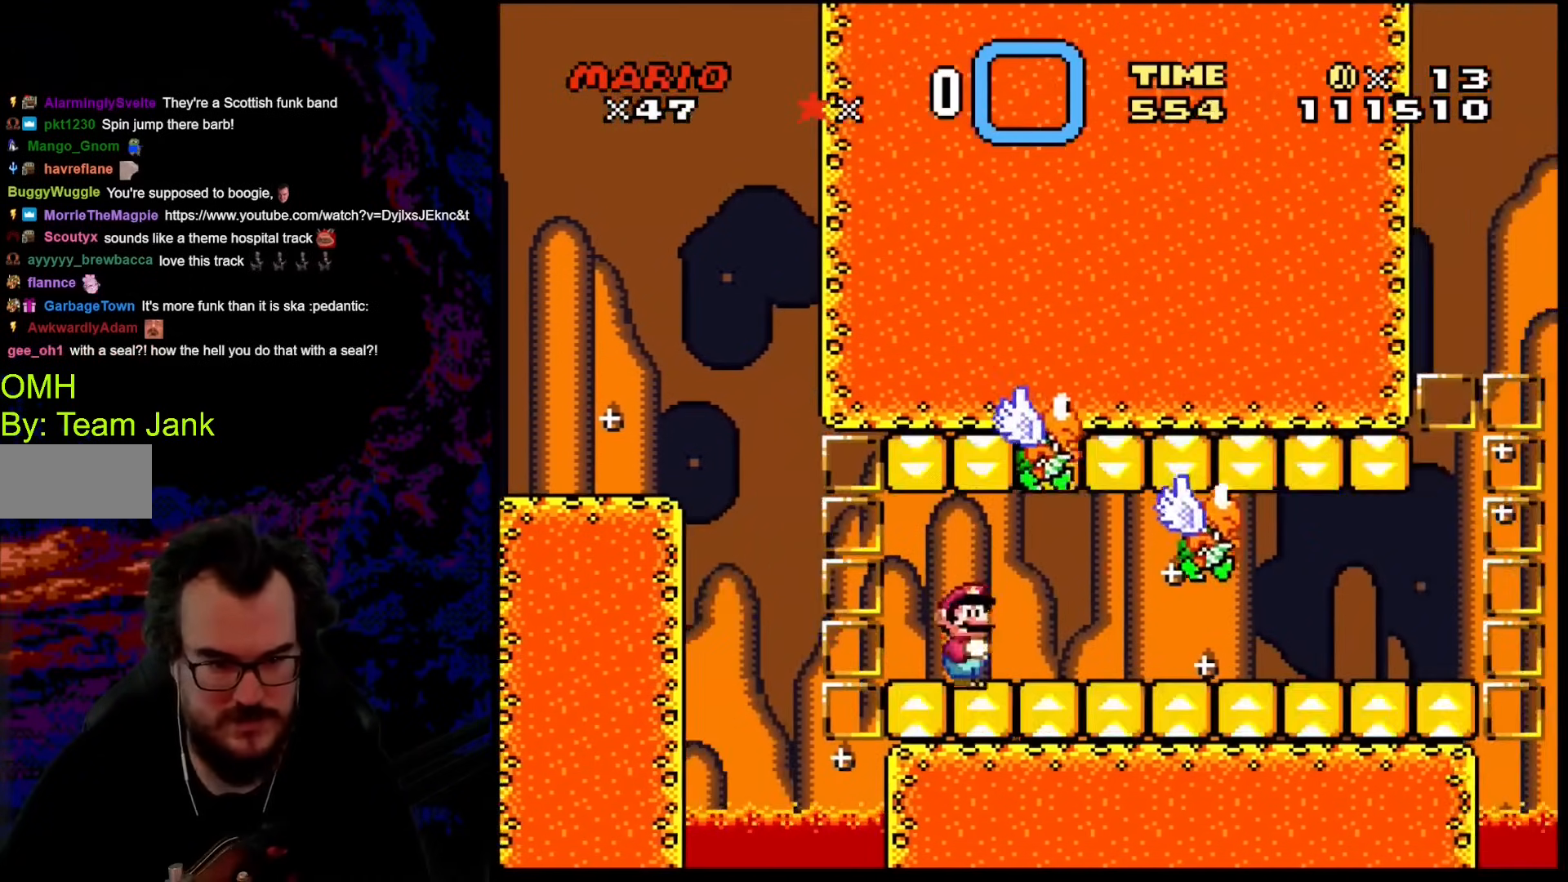
{"buttons": ["A", "X"], "events": [[52, "DPAD_LEFT", "up"], [137, "DPAD_RIGHT", "down"], [222, "DPAD_RIGHT", "up"]]}
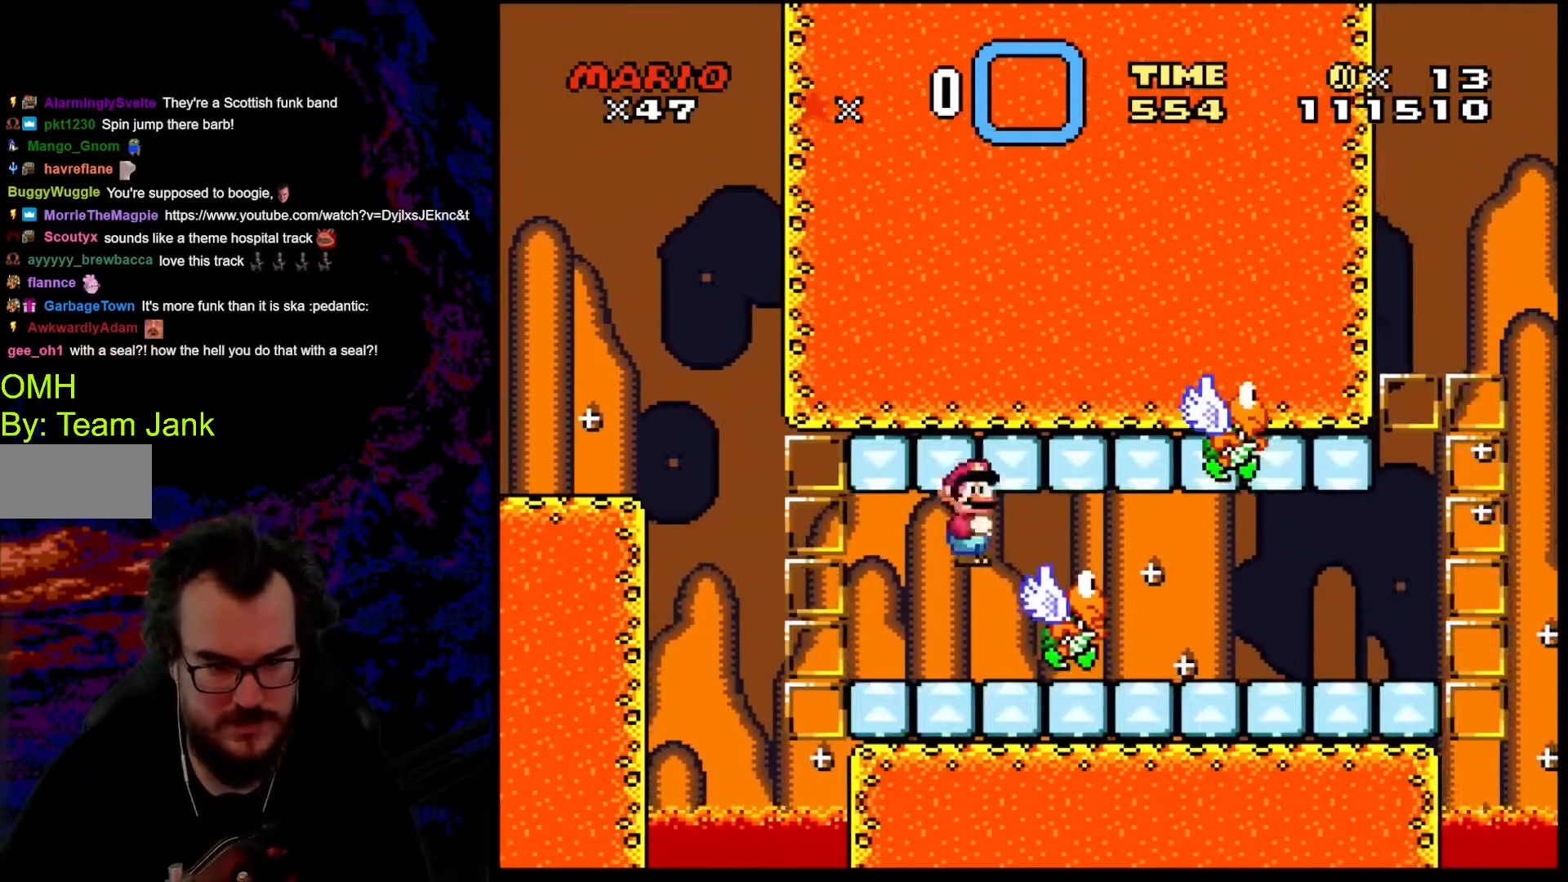
{"buttons": ["A", "X"], "events": []}
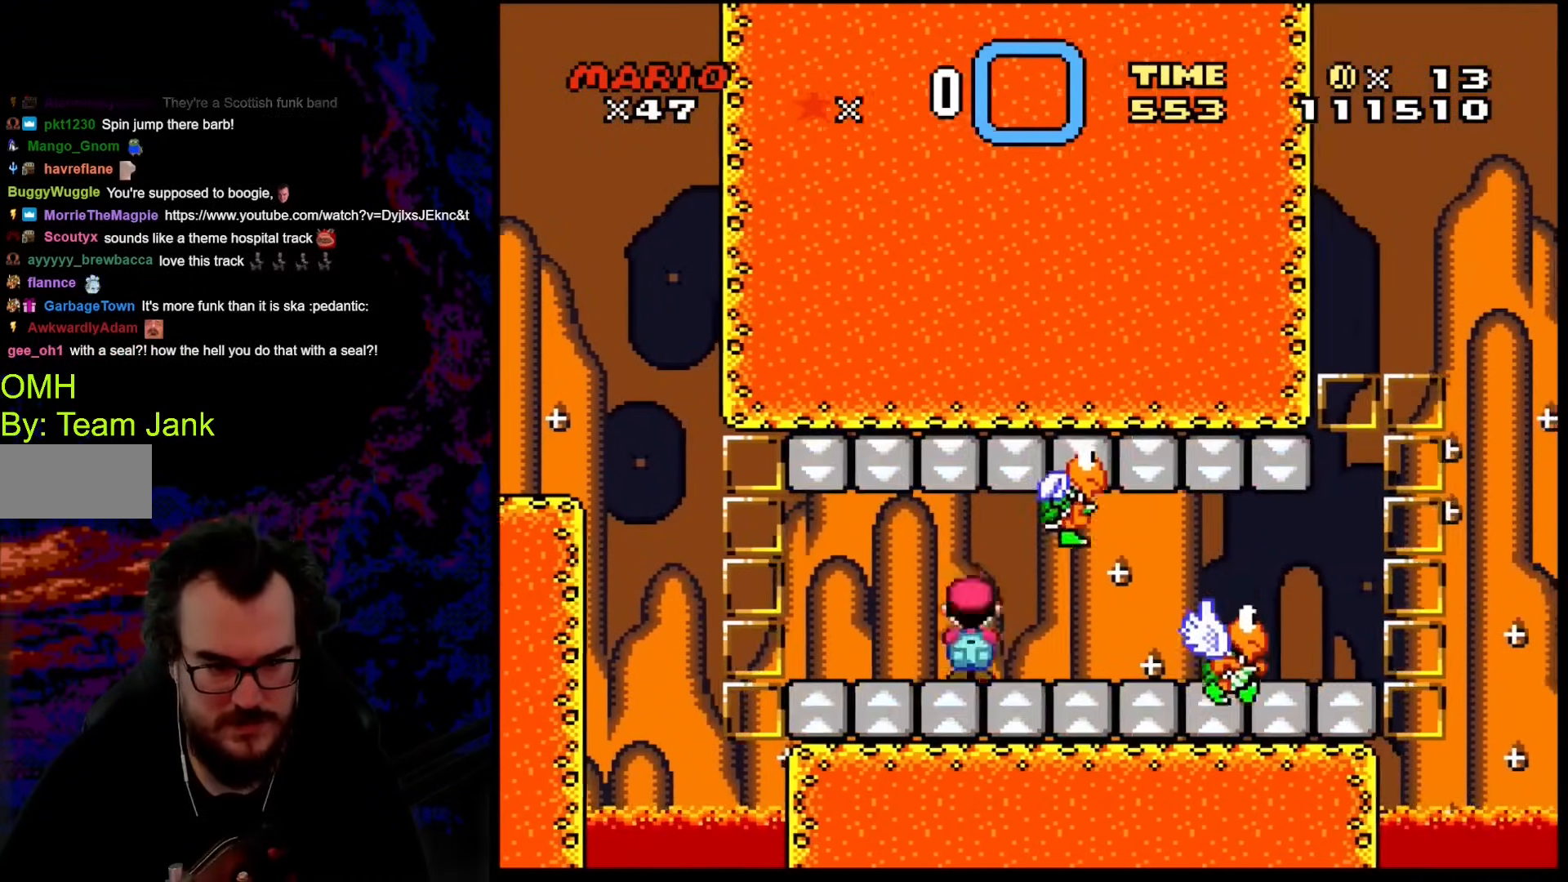
{"buttons": ["A", "X"], "events": []}
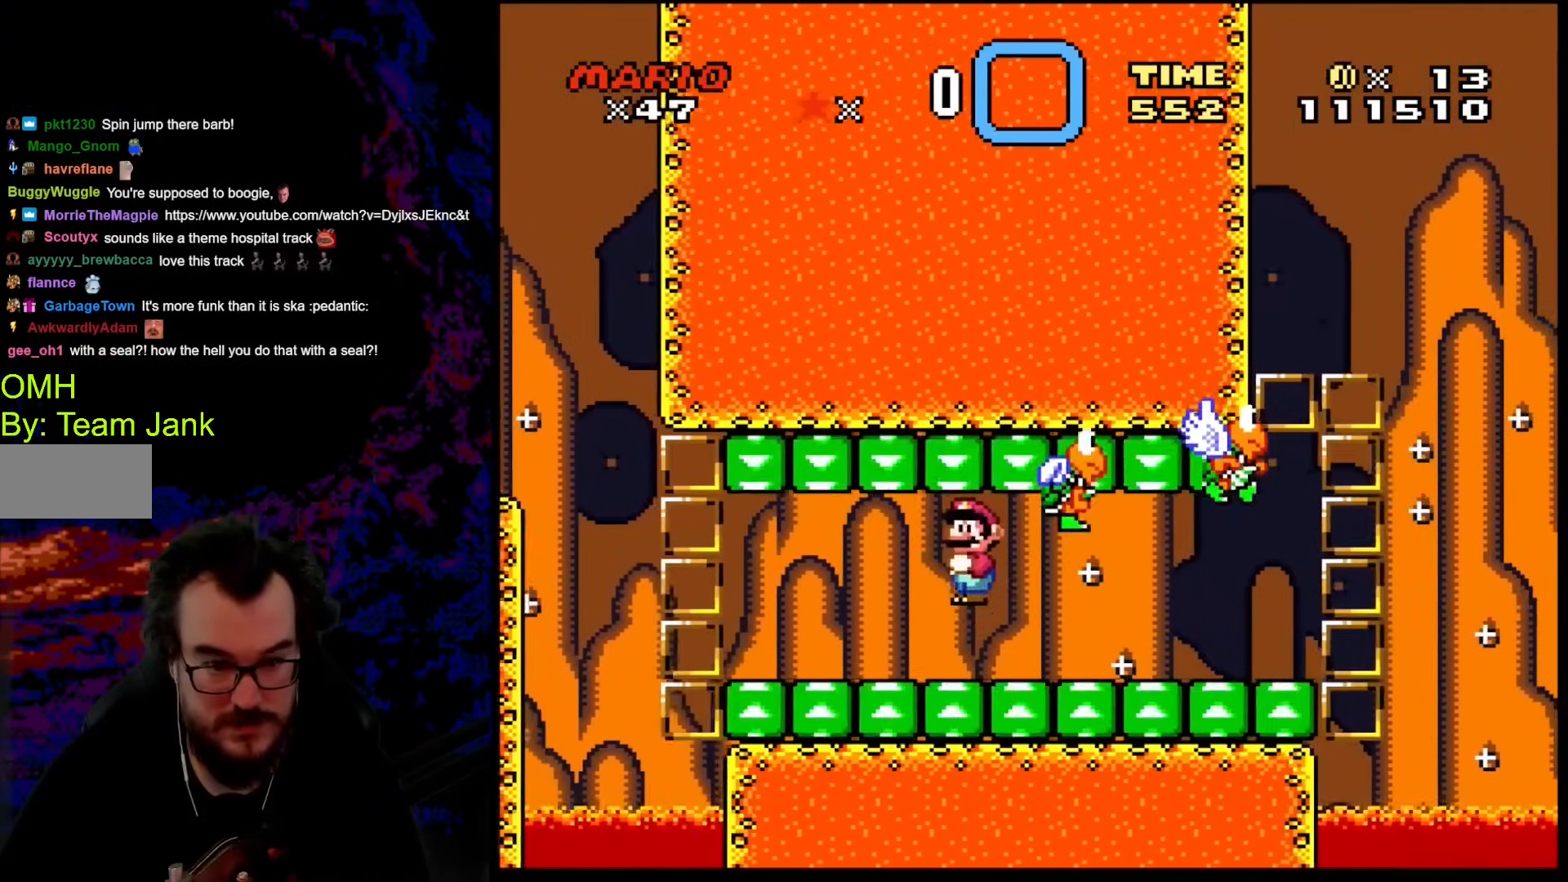
{"buttons": ["A", "X"], "events": []}
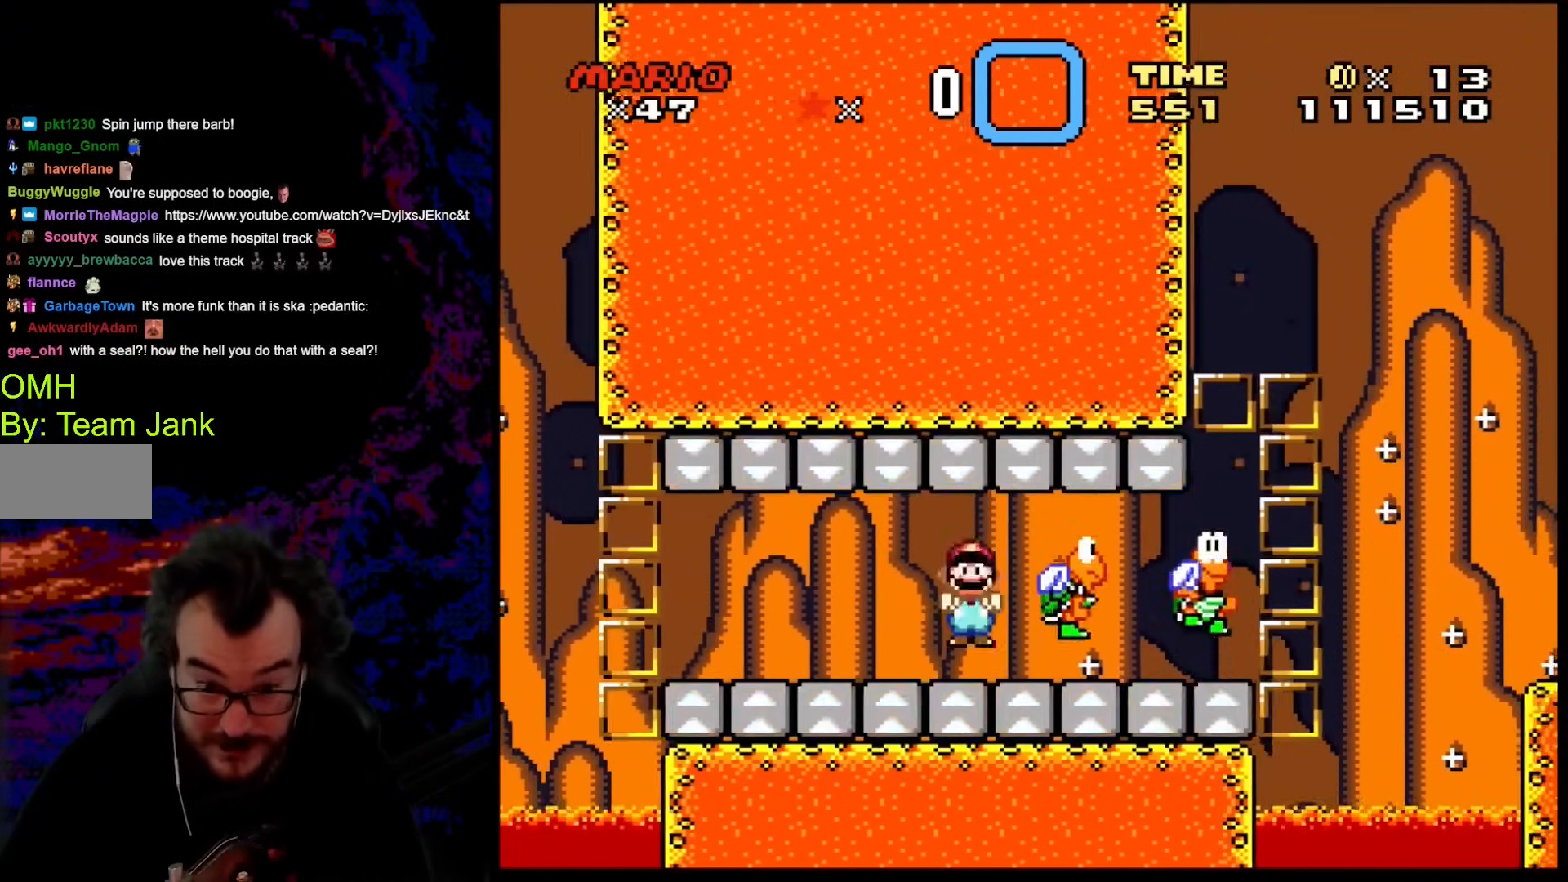
{"buttons": ["A", "X", "DPAD_LEFT"], "events": [[376, "DPAD_LEFT", "down"]]}
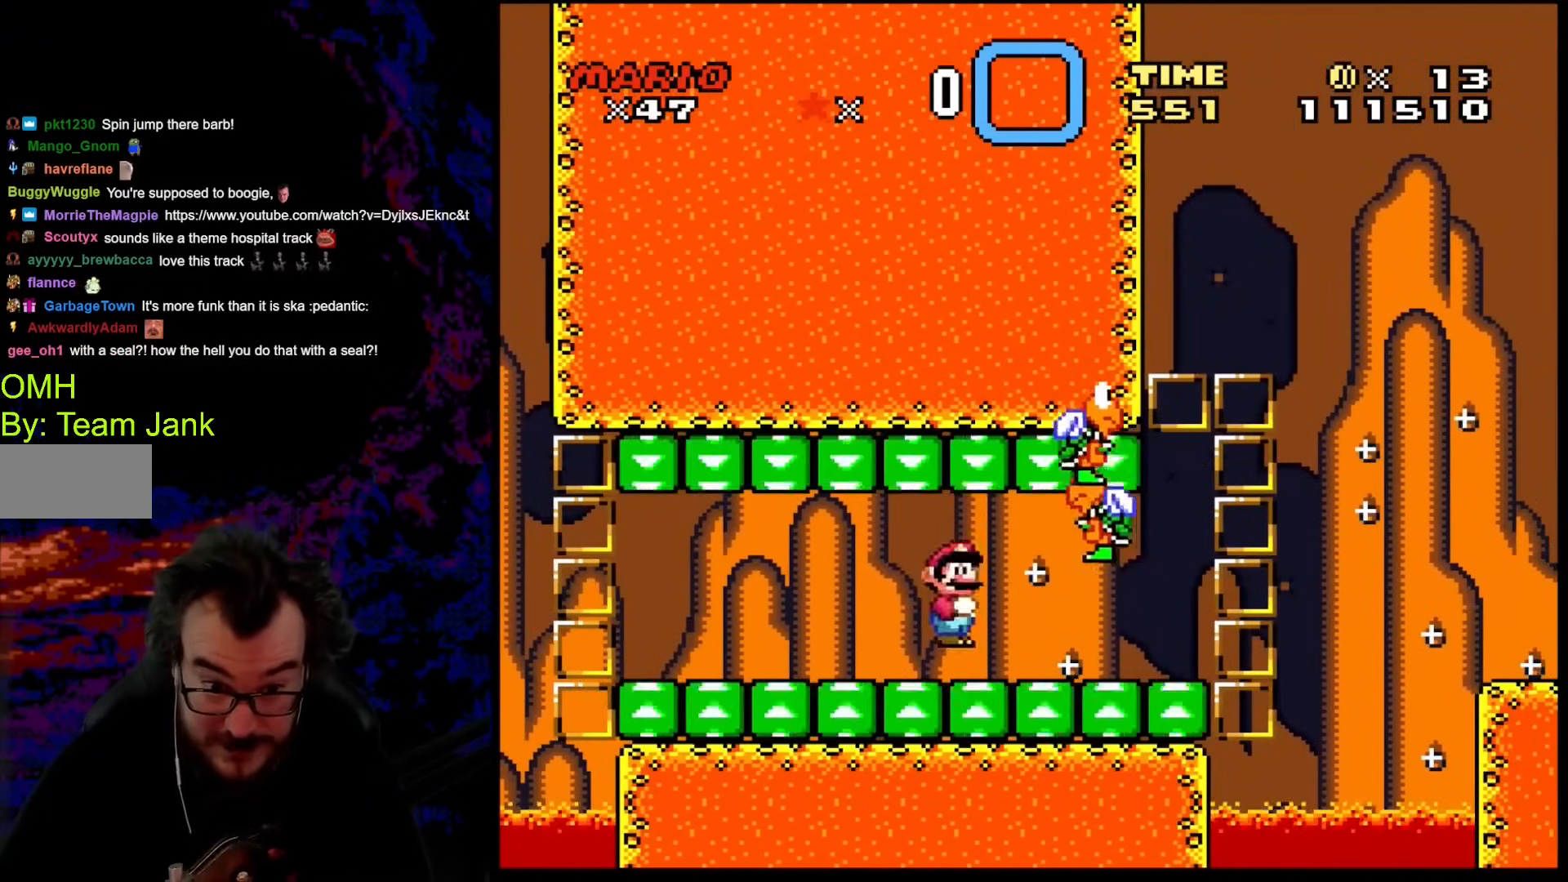
{"buttons": ["A", "X"], "events": [[52, "DPAD_LEFT", "up"], [291, "DPAD_RIGHT", "down"], [376, "DPAD_RIGHT", "up"]]}
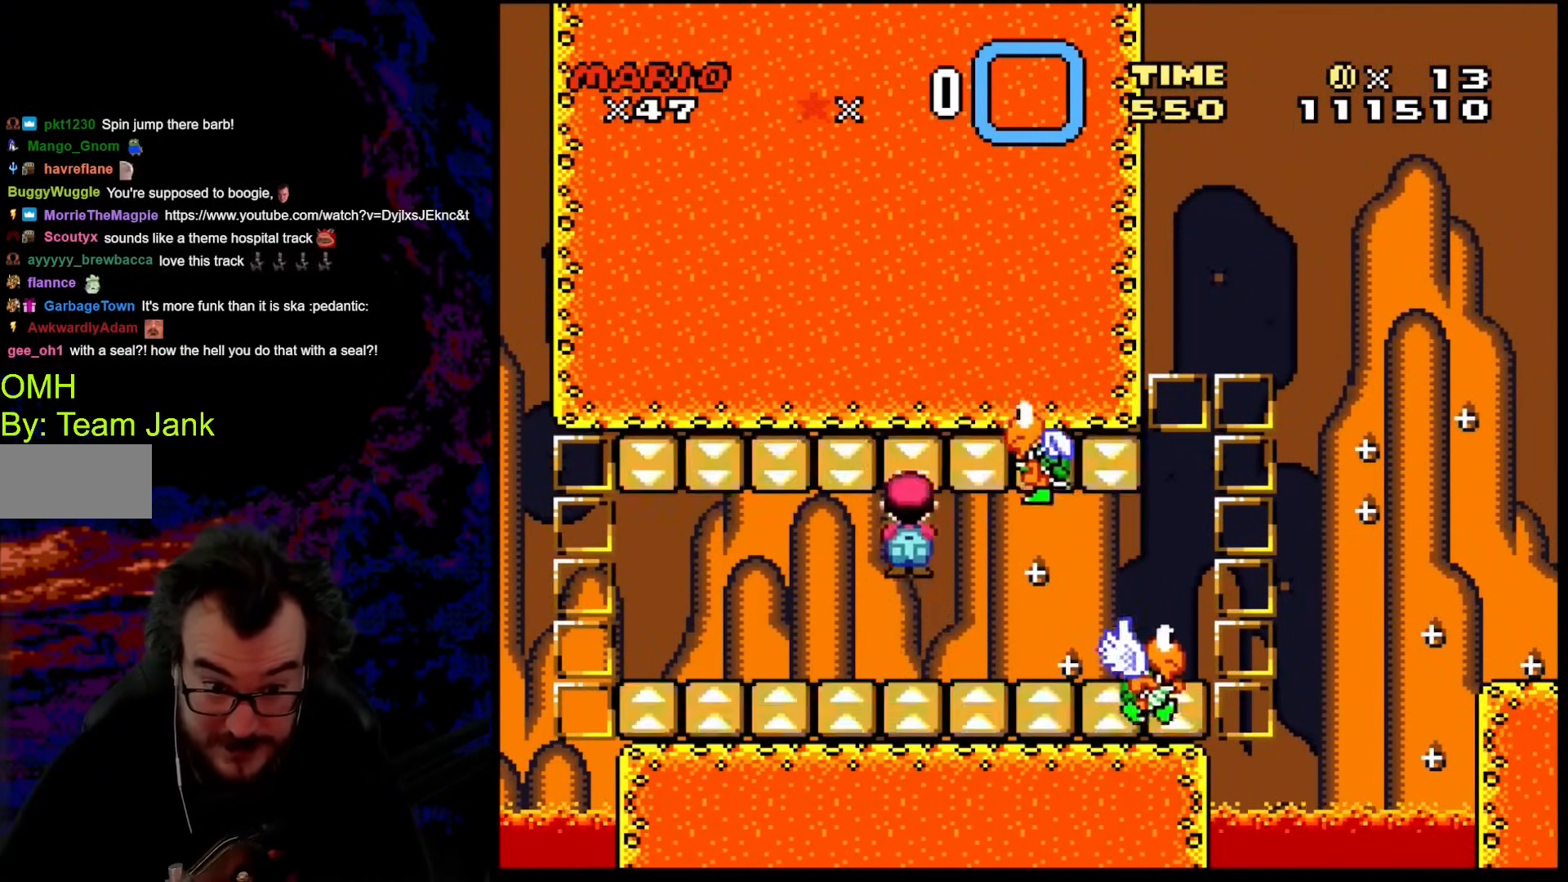
{"buttons": ["A", "X"], "events": [[85, "DPAD_LEFT", "down"], [205, "DPAD_LEFT", "up"], [358, "DPAD_RIGHT", "down"], [478, "DPAD_RIGHT", "up"]]}
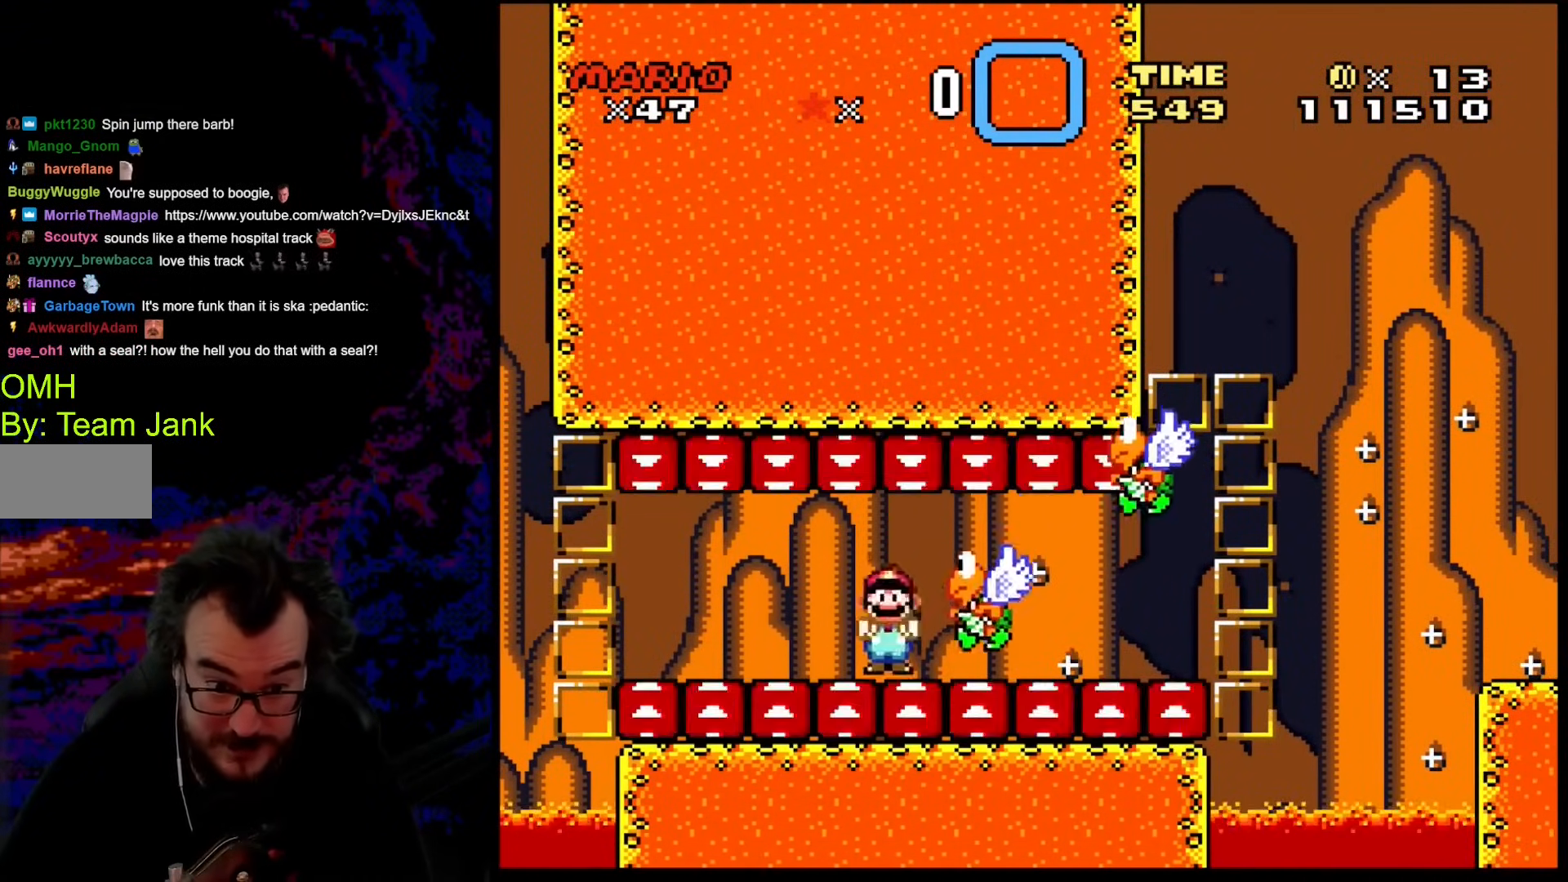
{"buttons": ["A", "X"], "events": [[68, "DPAD_RIGHT", "down"], [222, "DPAD_DOWN", "down"], [222, "DPAD_RIGHT", "up"], [239, "DPAD_DOWN", "up"], [239, "DPAD_LEFT", "down"], [495, "DPAD_LEFT", "up"]]}
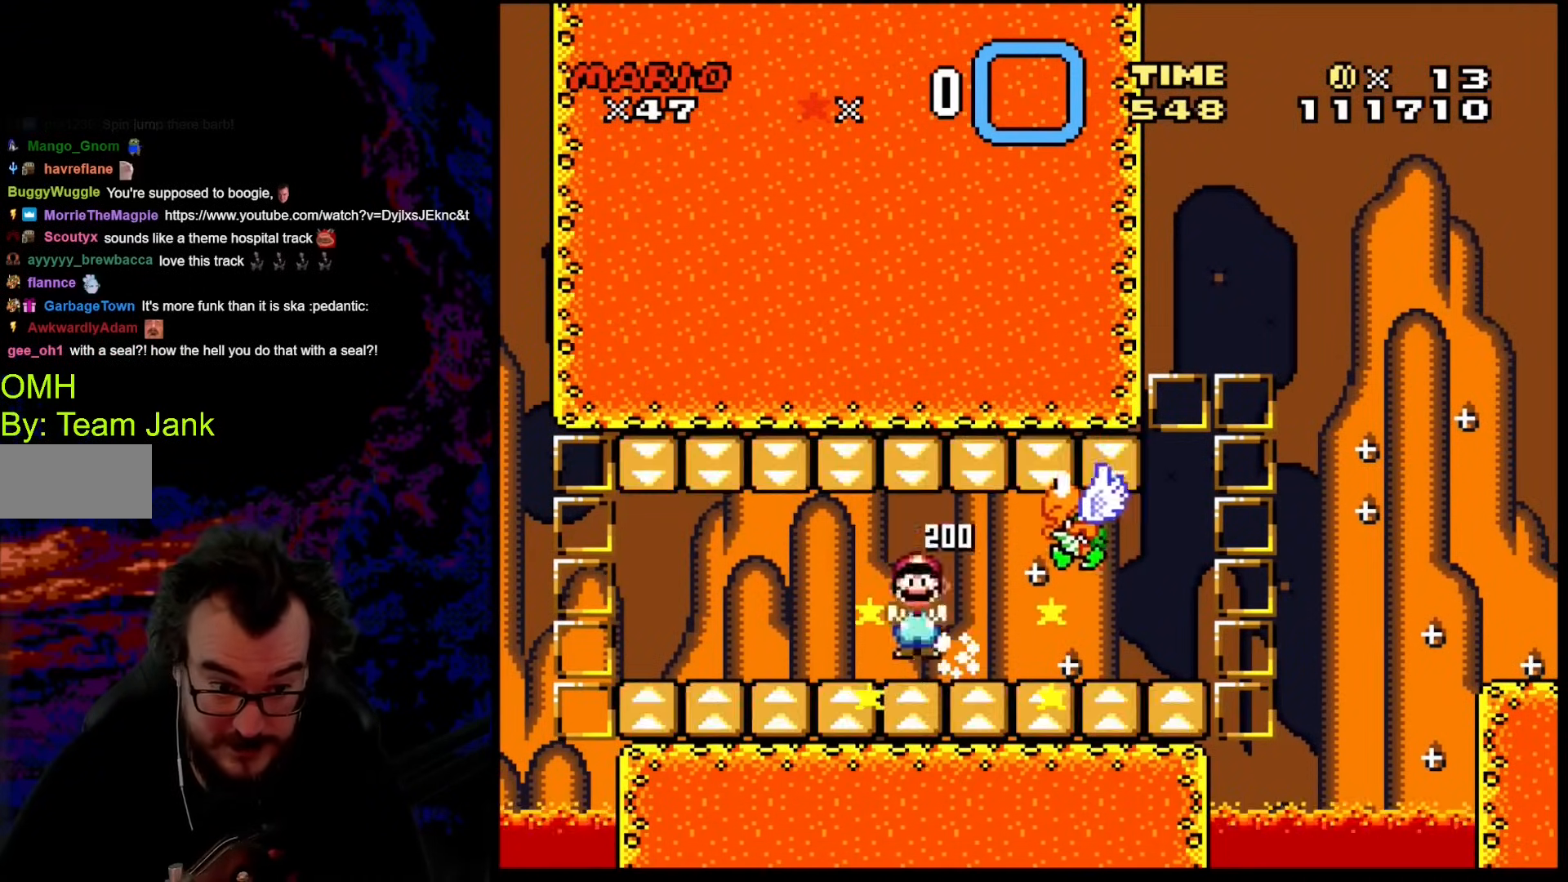
{"buttons": ["A", "X"], "events": [[222, "DPAD_RIGHT", "down"], [308, "DPAD_RIGHT", "up"]]}
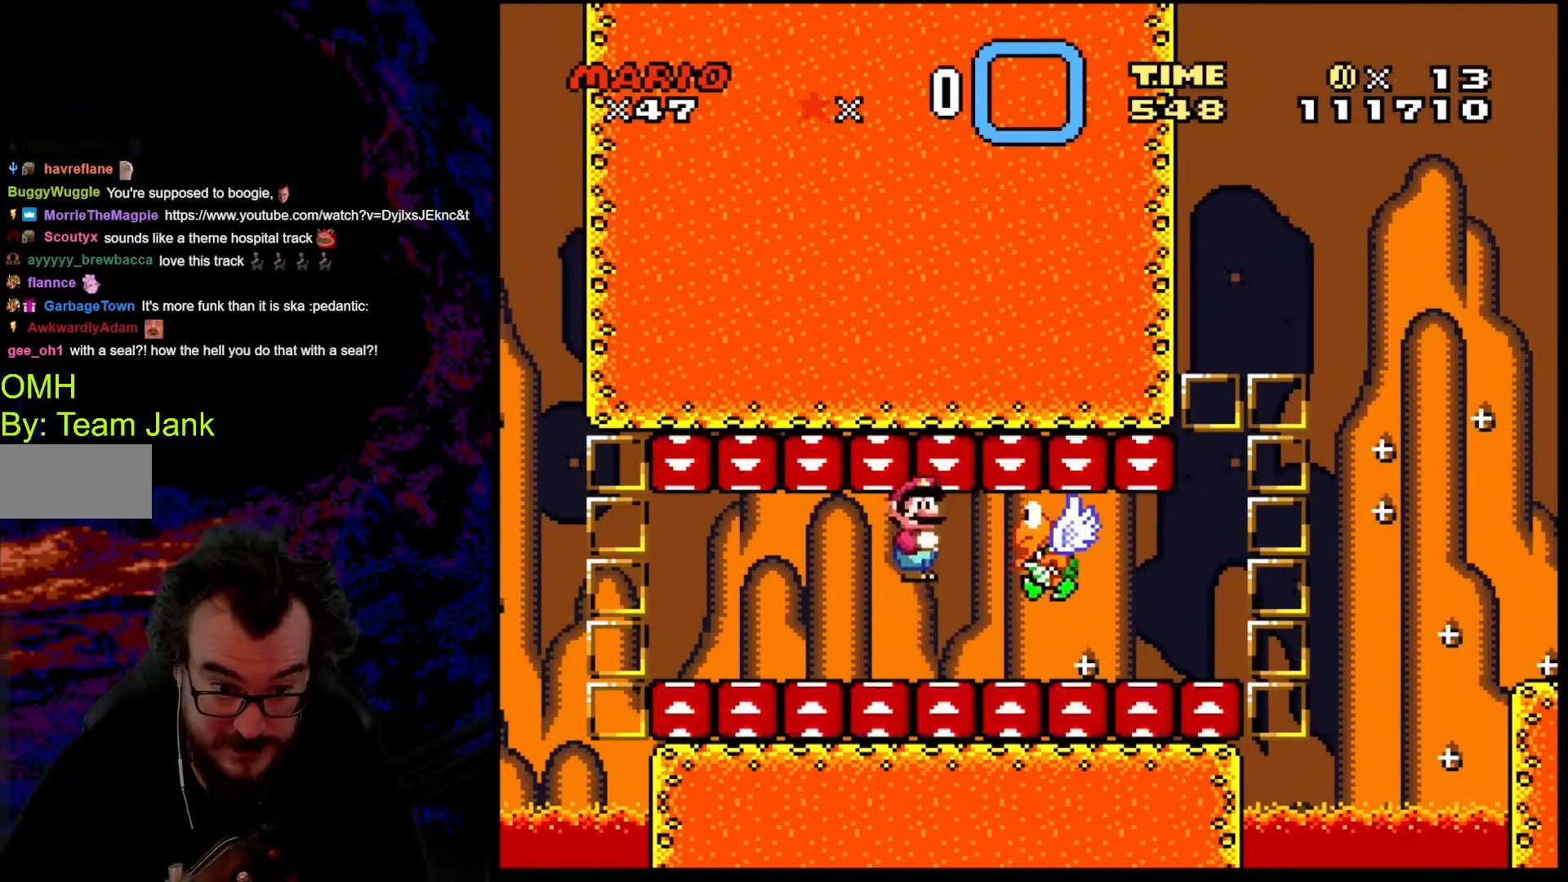
{"buttons": ["A", "X", "DPAD_LEFT"], "events": [[188, "DPAD_LEFT", "down"]]}
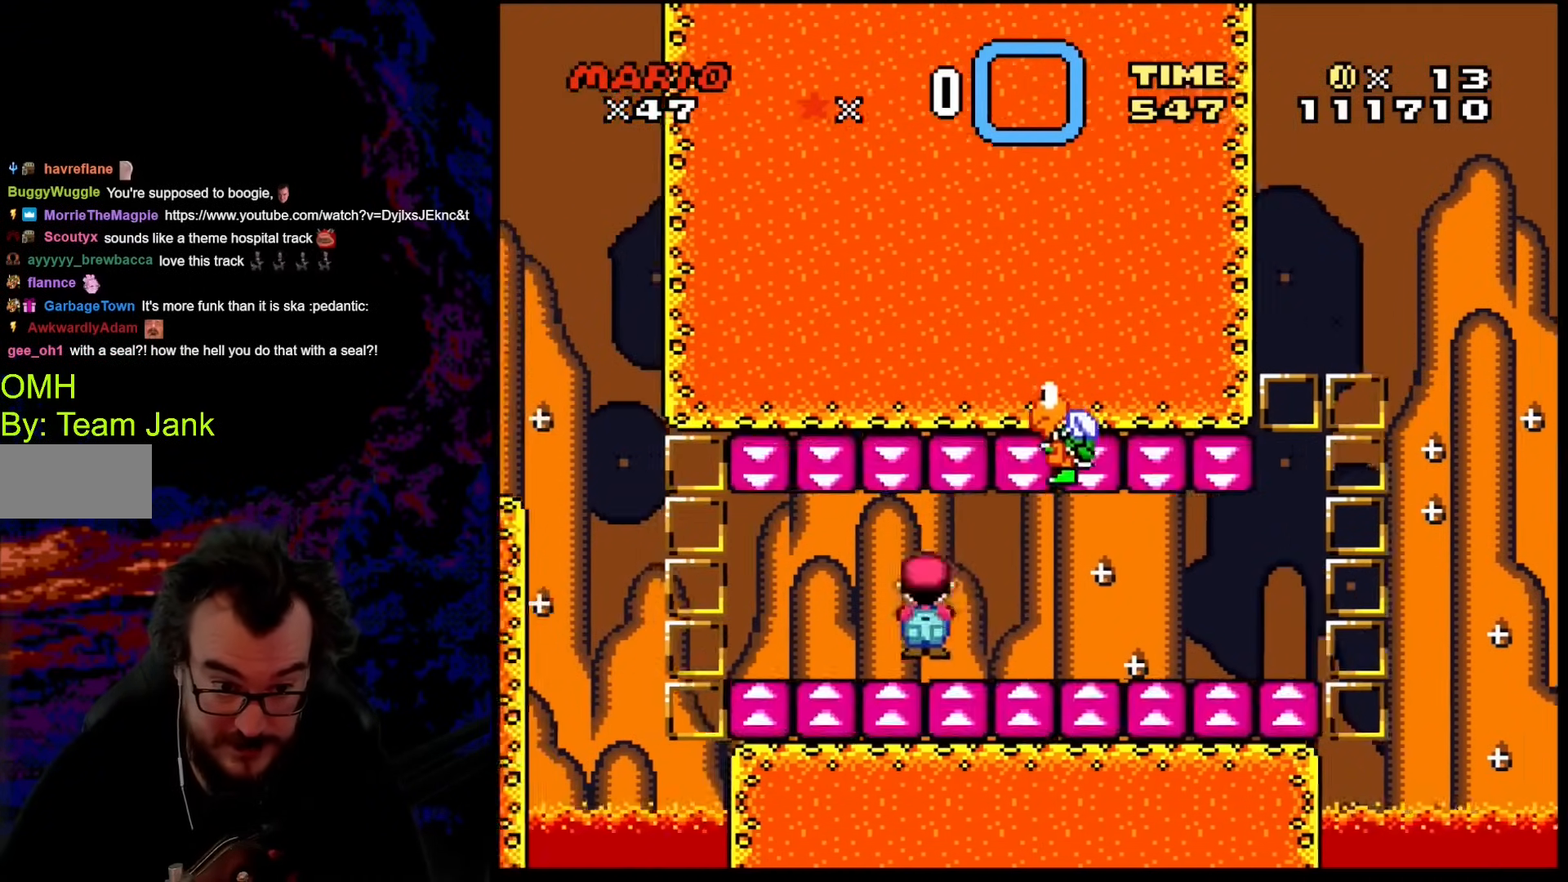
{"buttons": ["A", "X", "DPAD_RIGHT"], "events": [[17, "DPAD_LEFT", "up"], [120, "DPAD_RIGHT", "down"], [239, "DPAD_RIGHT", "up"], [393, "DPAD_RIGHT", "down"]]}
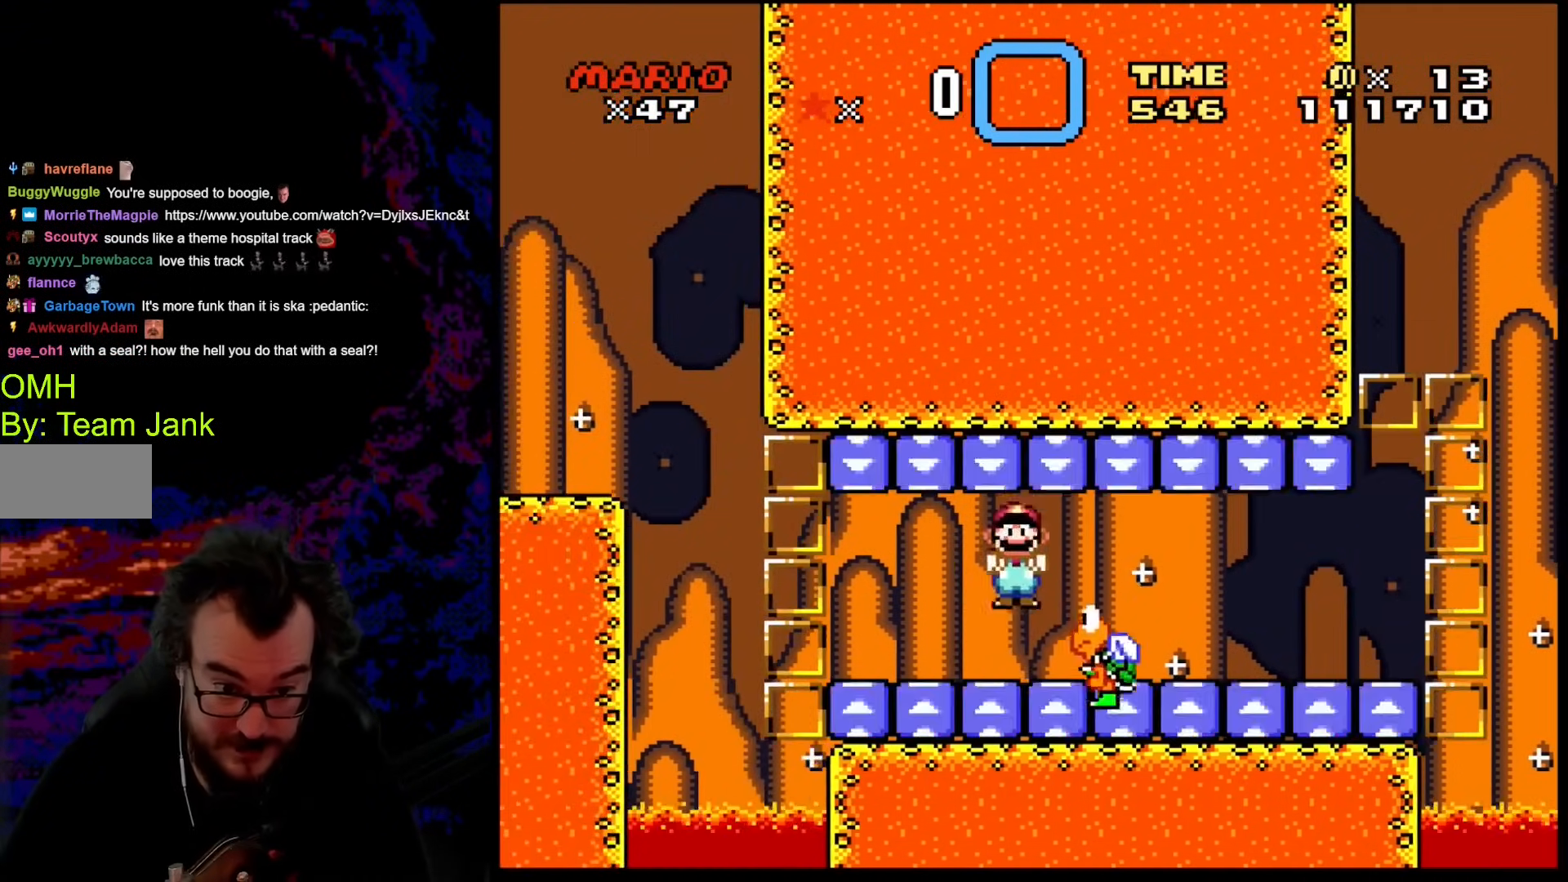
{"buttons": ["A", "X", "DPAD_RIGHT"], "events": [[223, "DPAD_DOWN", "down"], [223, "DPAD_RIGHT", "up"], [240, "DPAD_DOWN", "up"], [240, "DPAD_LEFT", "down"], [342, "DPAD_LEFT", "up"], [393, "DPAD_RIGHT", "down"]]}
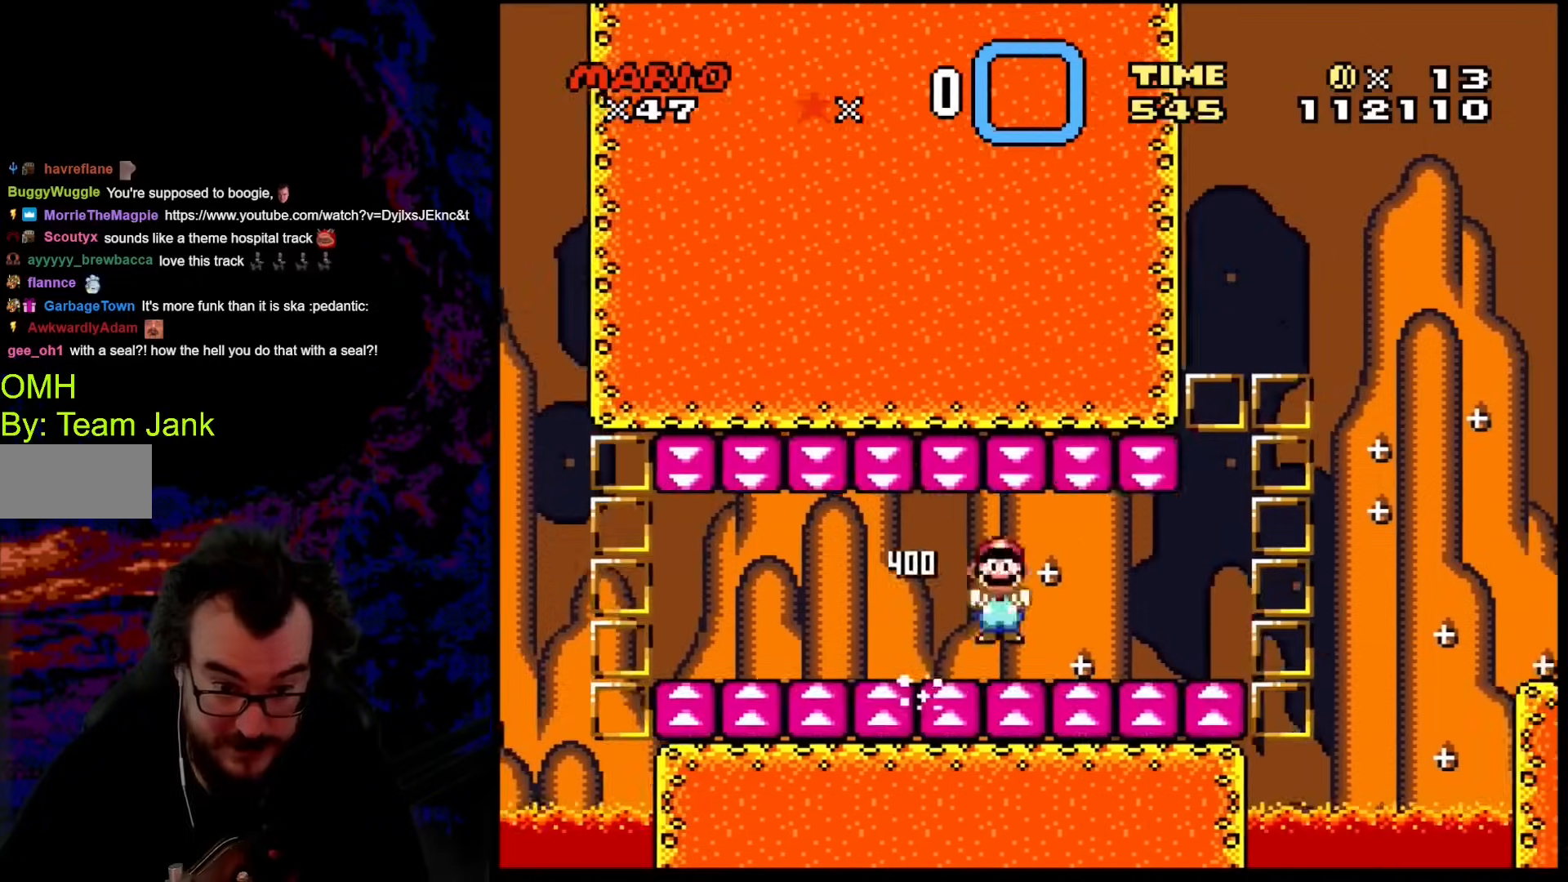
{"buttons": ["A", "X"], "events": [[307, "DPAD_DOWN", "down"], [307, "DPAD_LEFT", "down"], [307, "DPAD_RIGHT", "up"], [324, "DPAD_DOWN", "up"], [495, "DPAD_LEFT", "up"]]}
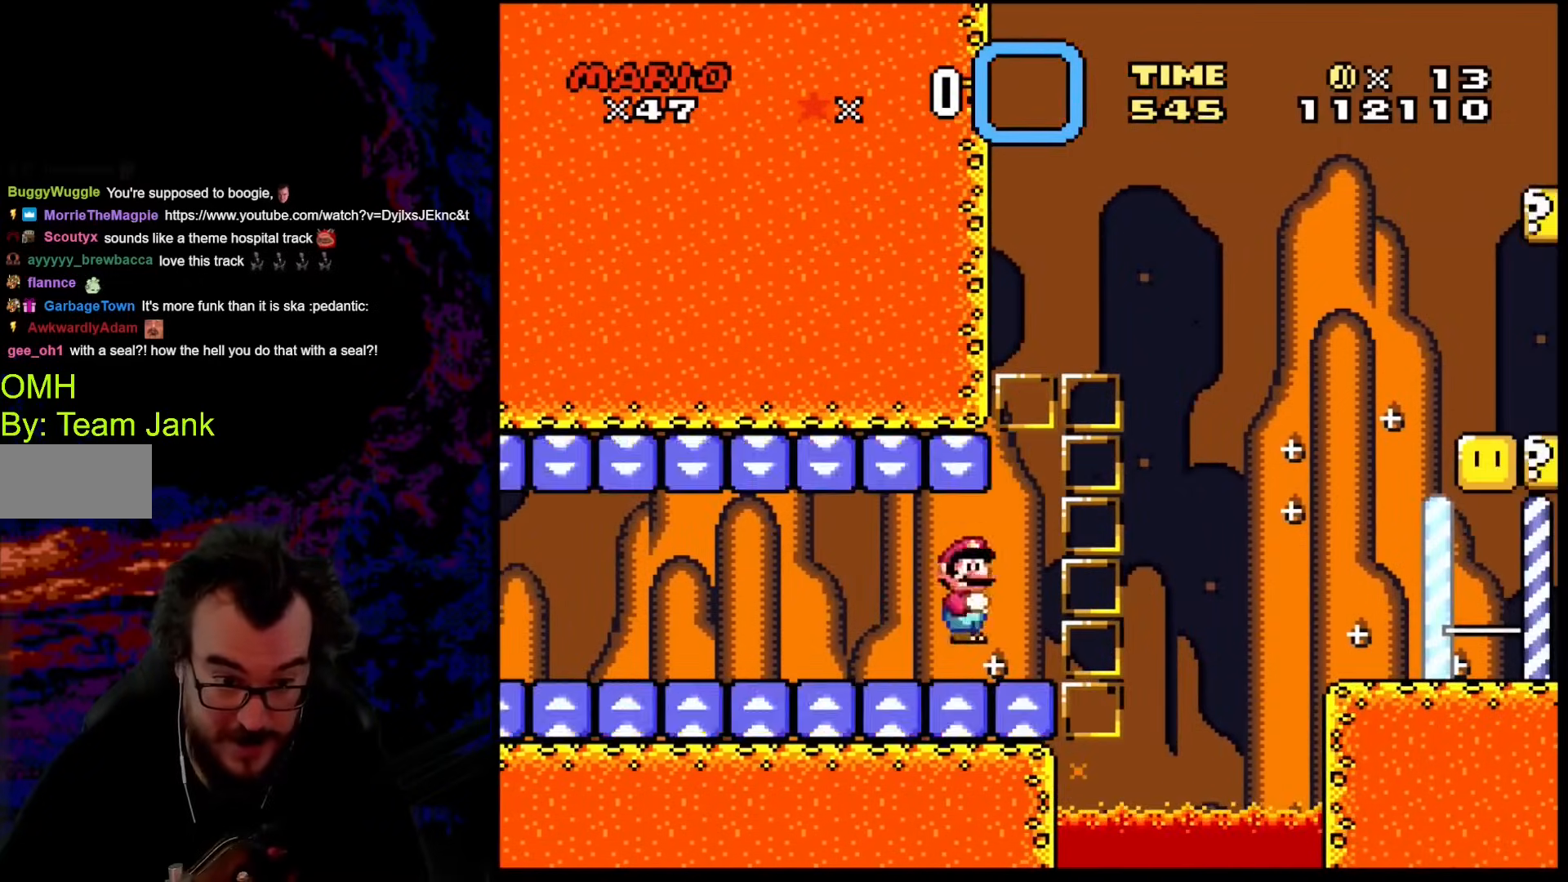
{"buttons": ["A", "X"], "events": [[137, "DPAD_RIGHT", "down"], [393, "DPAD_LEFT", "down"], [393, "DPAD_RIGHT", "up"], [496, "DPAD_LEFT", "up"]]}
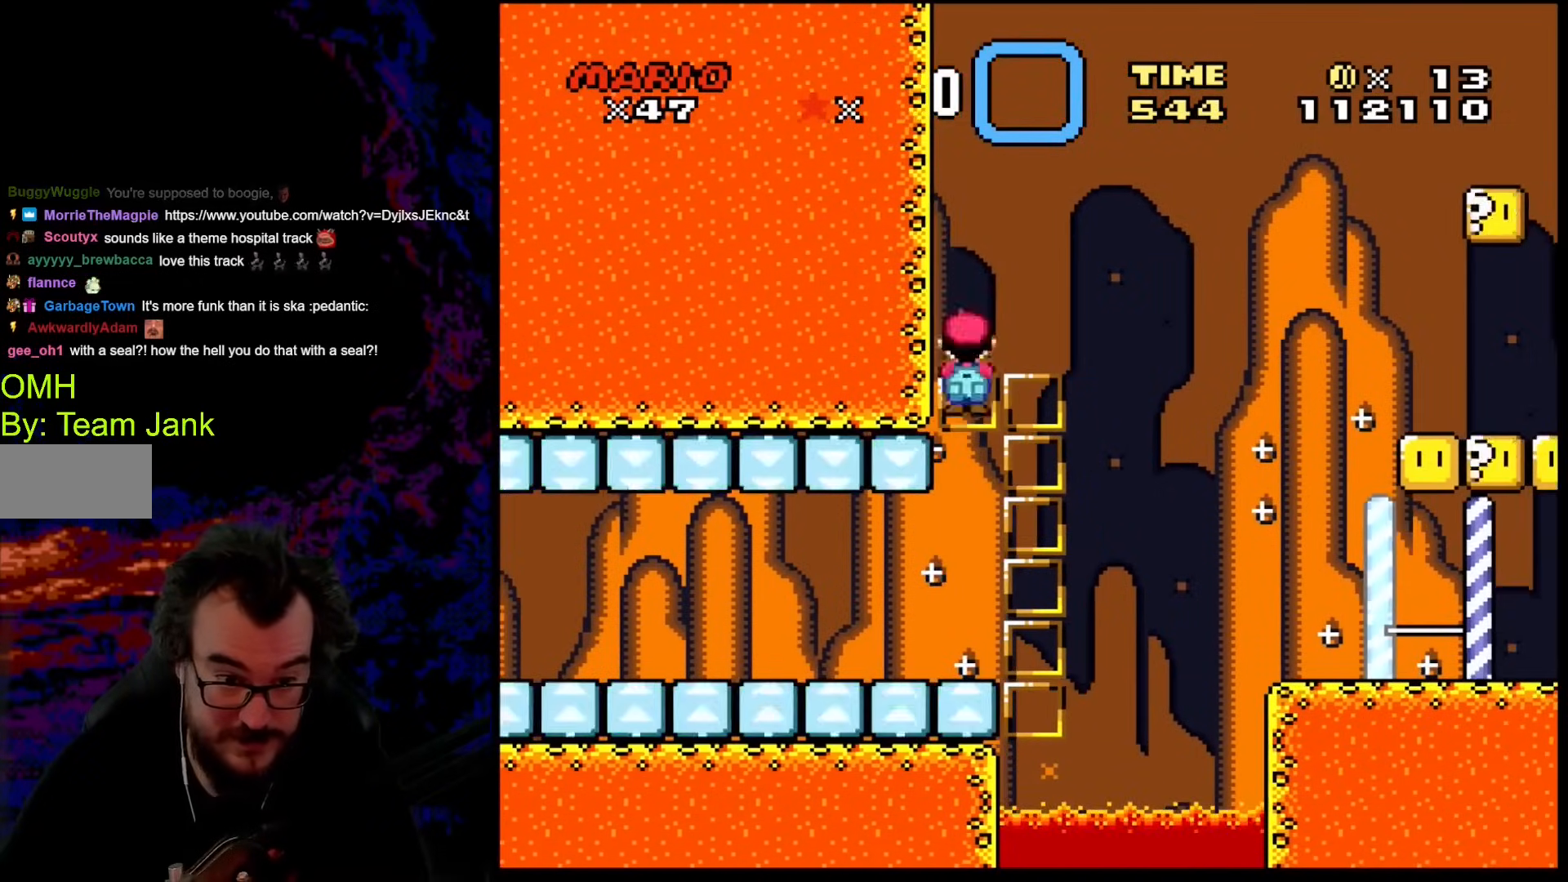
{"buttons": ["A", "X"], "events": []}
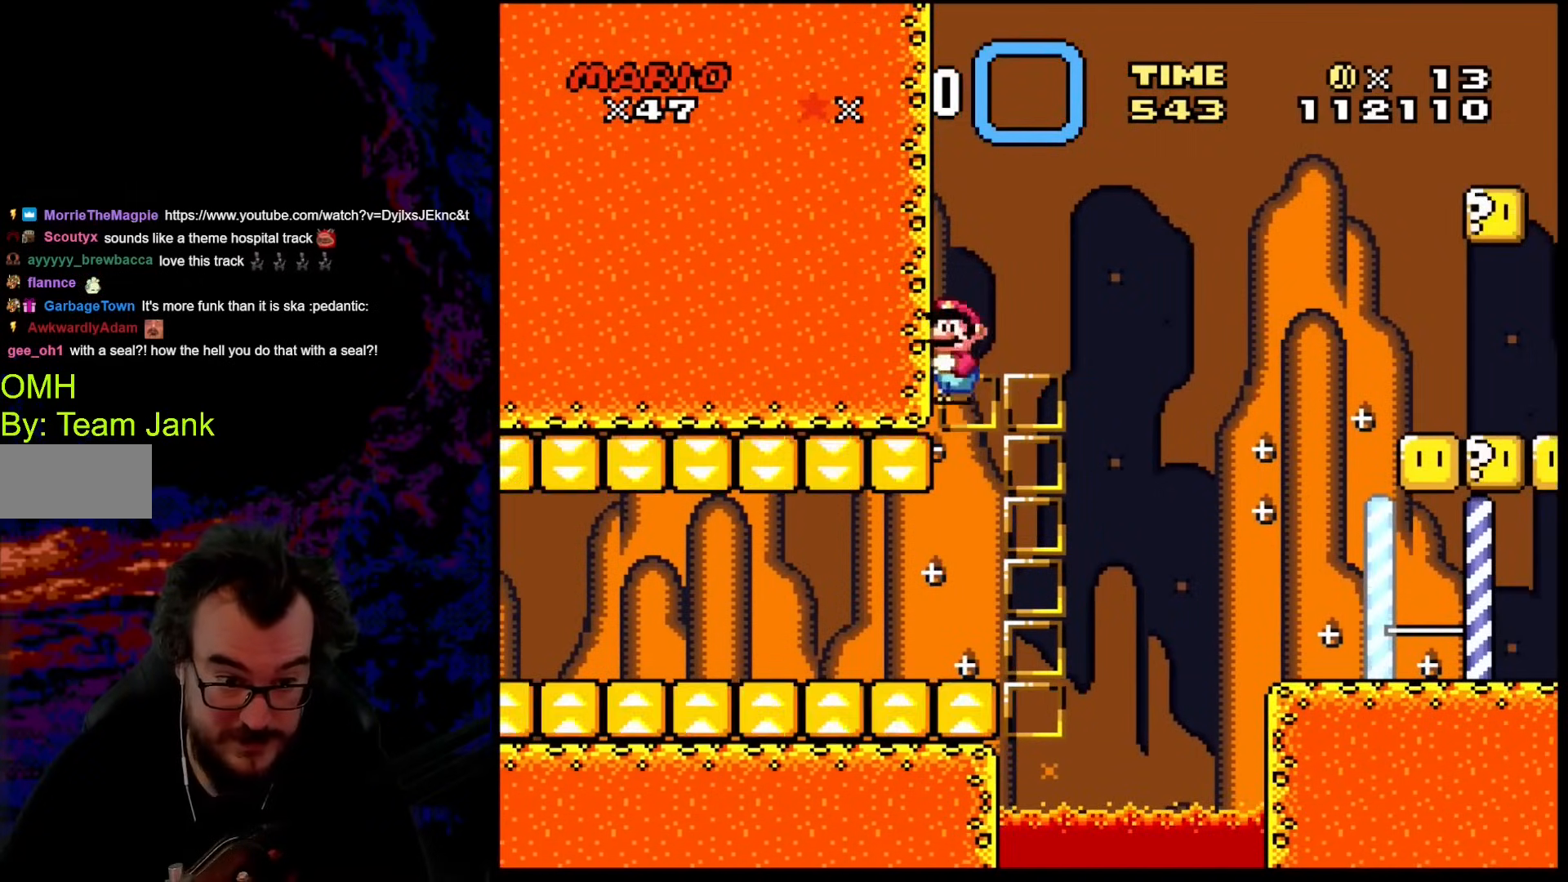
{"buttons": ["A", "X", "DPAD_RIGHT"], "events": [[427, "DPAD_RIGHT", "down"]]}